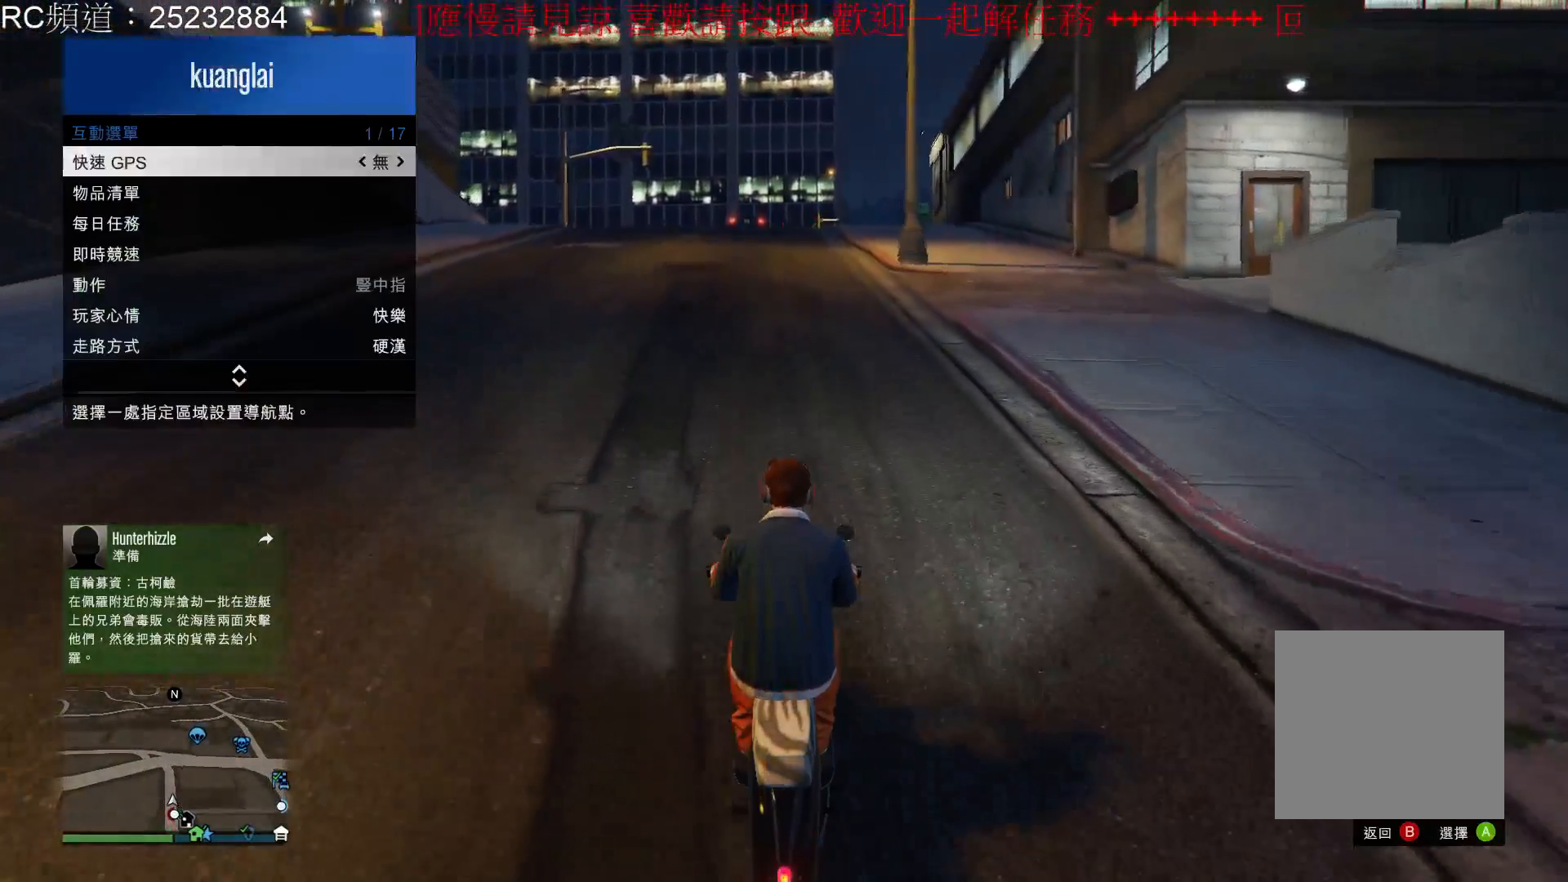
Gameplay with a controller (Xbox layout); each line is a JSON object with the inputs held at the frame after it. "events" lists button and stick changes between this image and that frame as [ms after this image, input, new state], when the widget could be followed in between. Not read: L3 R3.
{"buttons": [], "left_stick": "center", "right_stick": "center", "events": [[200, "R2", "up"]]}
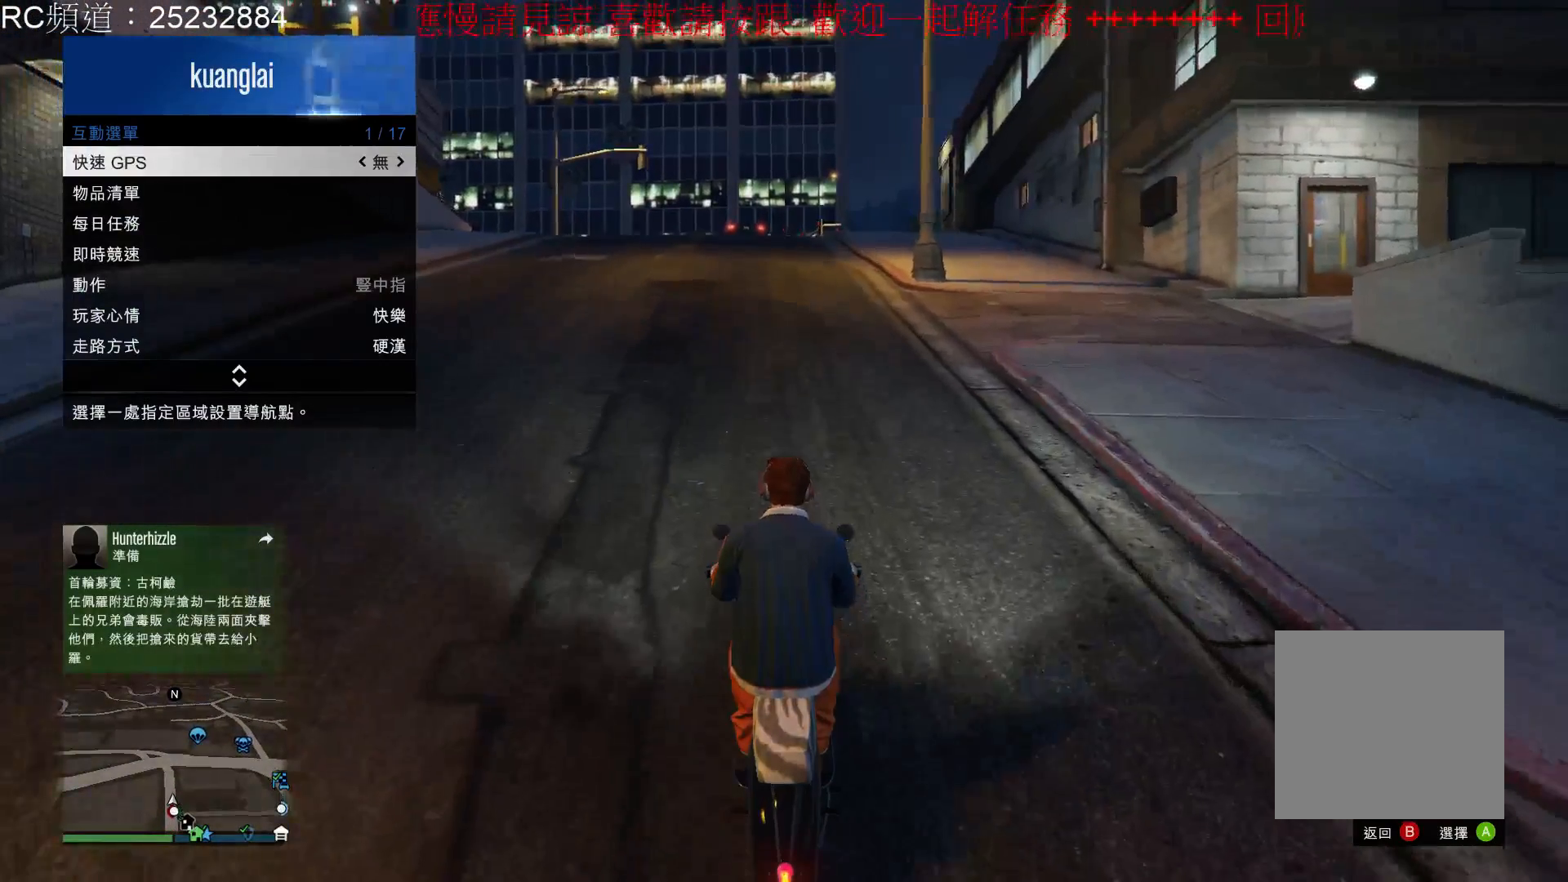
{"buttons": [], "left_stick": "center", "right_stick": "center", "events": [[267, "B", "down"], [367, "B", "up"]]}
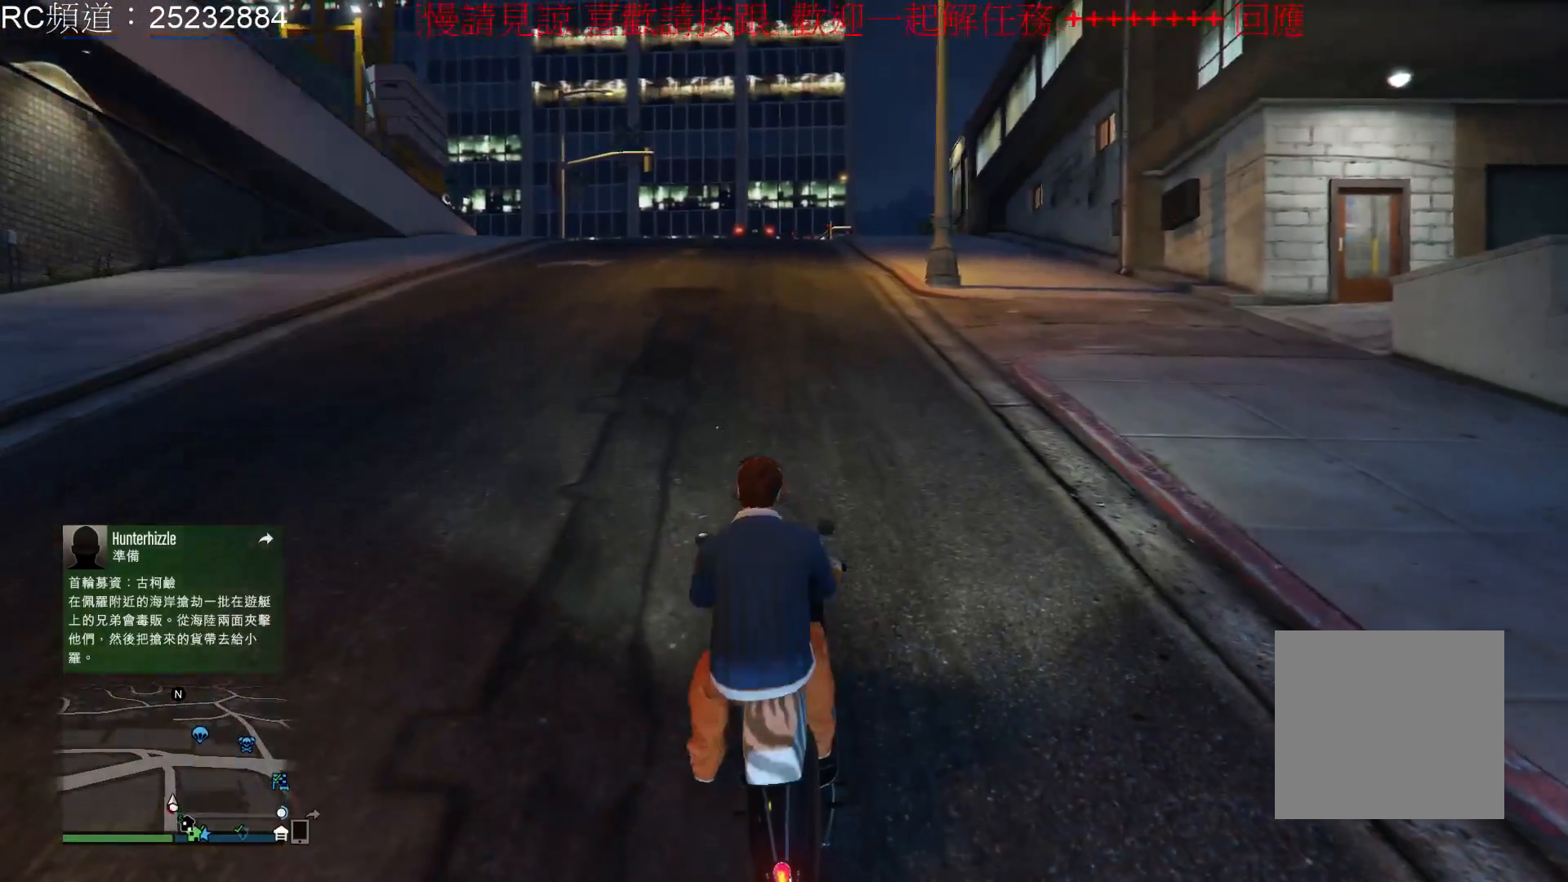
{"buttons": [], "left_stick": "center", "right_stick": "center", "events": []}
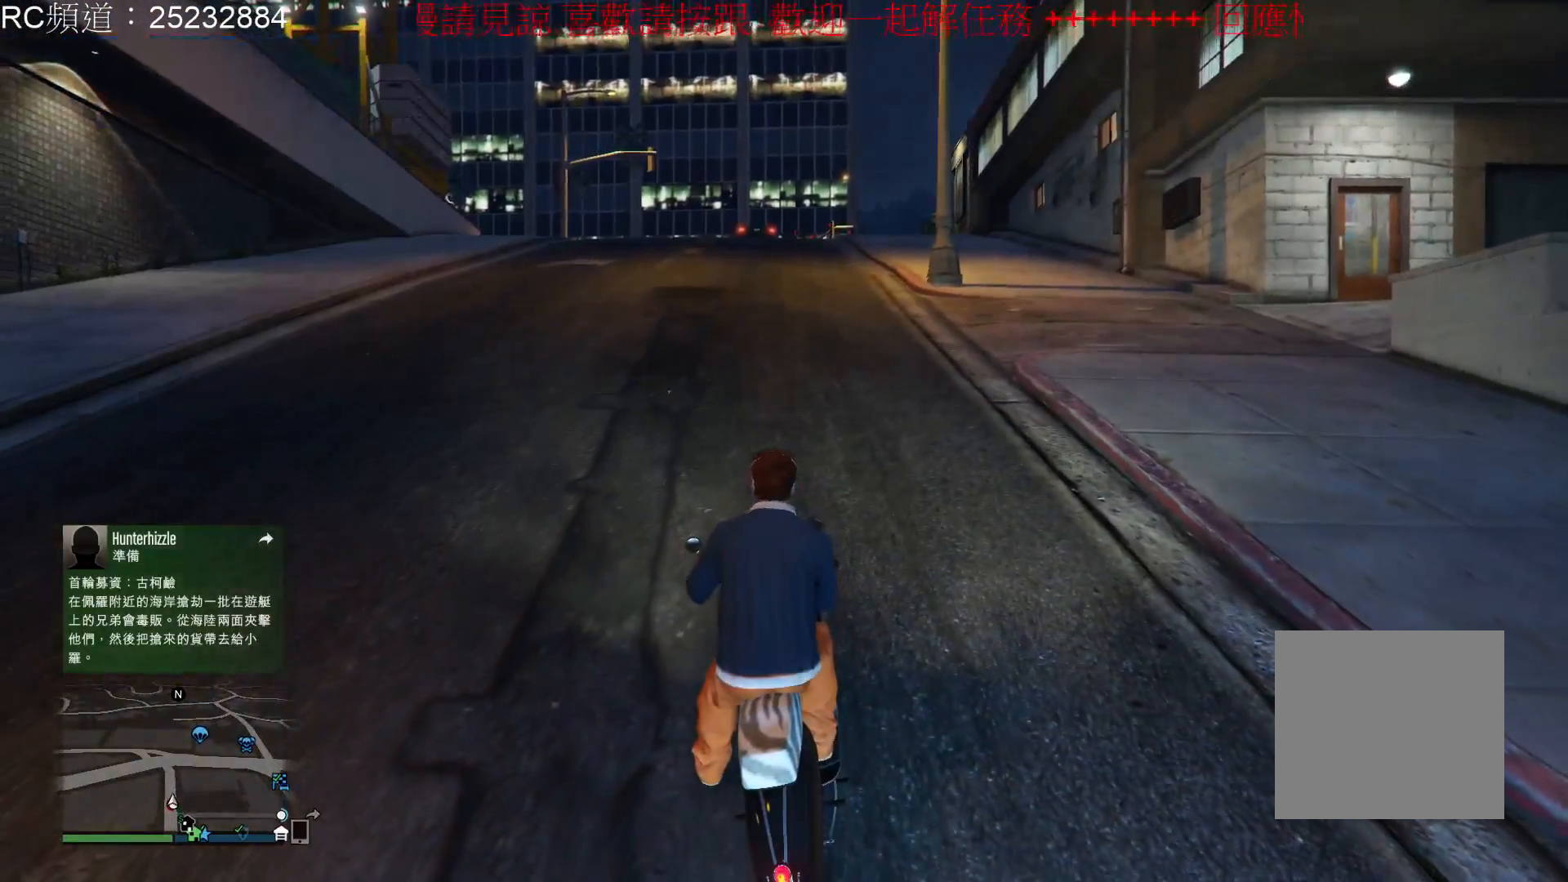
{"buttons": [], "left_stick": "center", "right_stick": "center", "events": []}
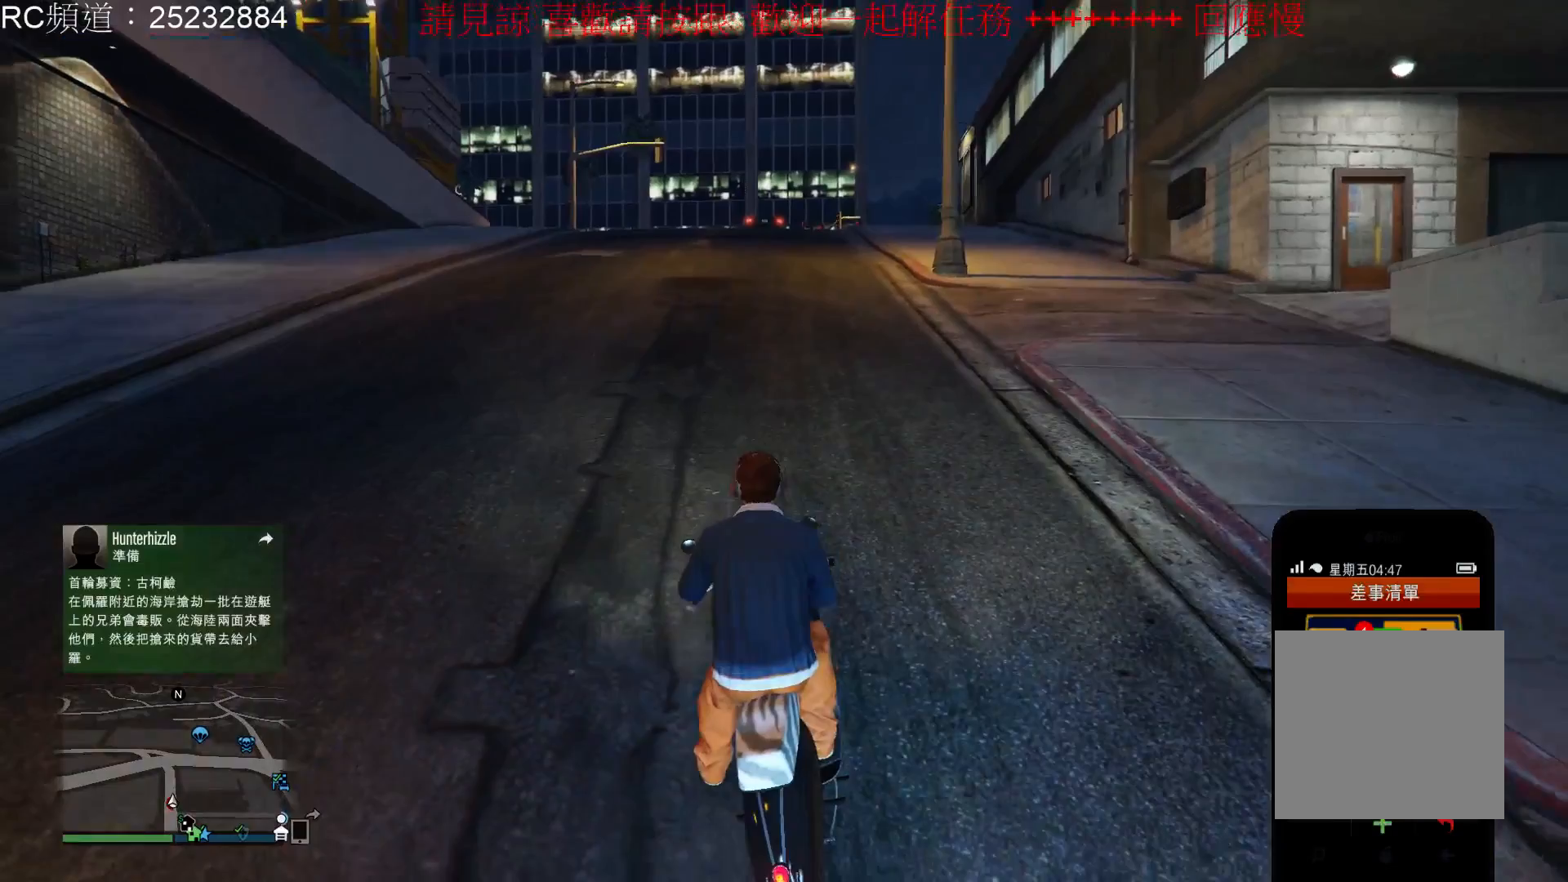
{"buttons": [], "left_stick": "center", "right_stick": "center", "events": []}
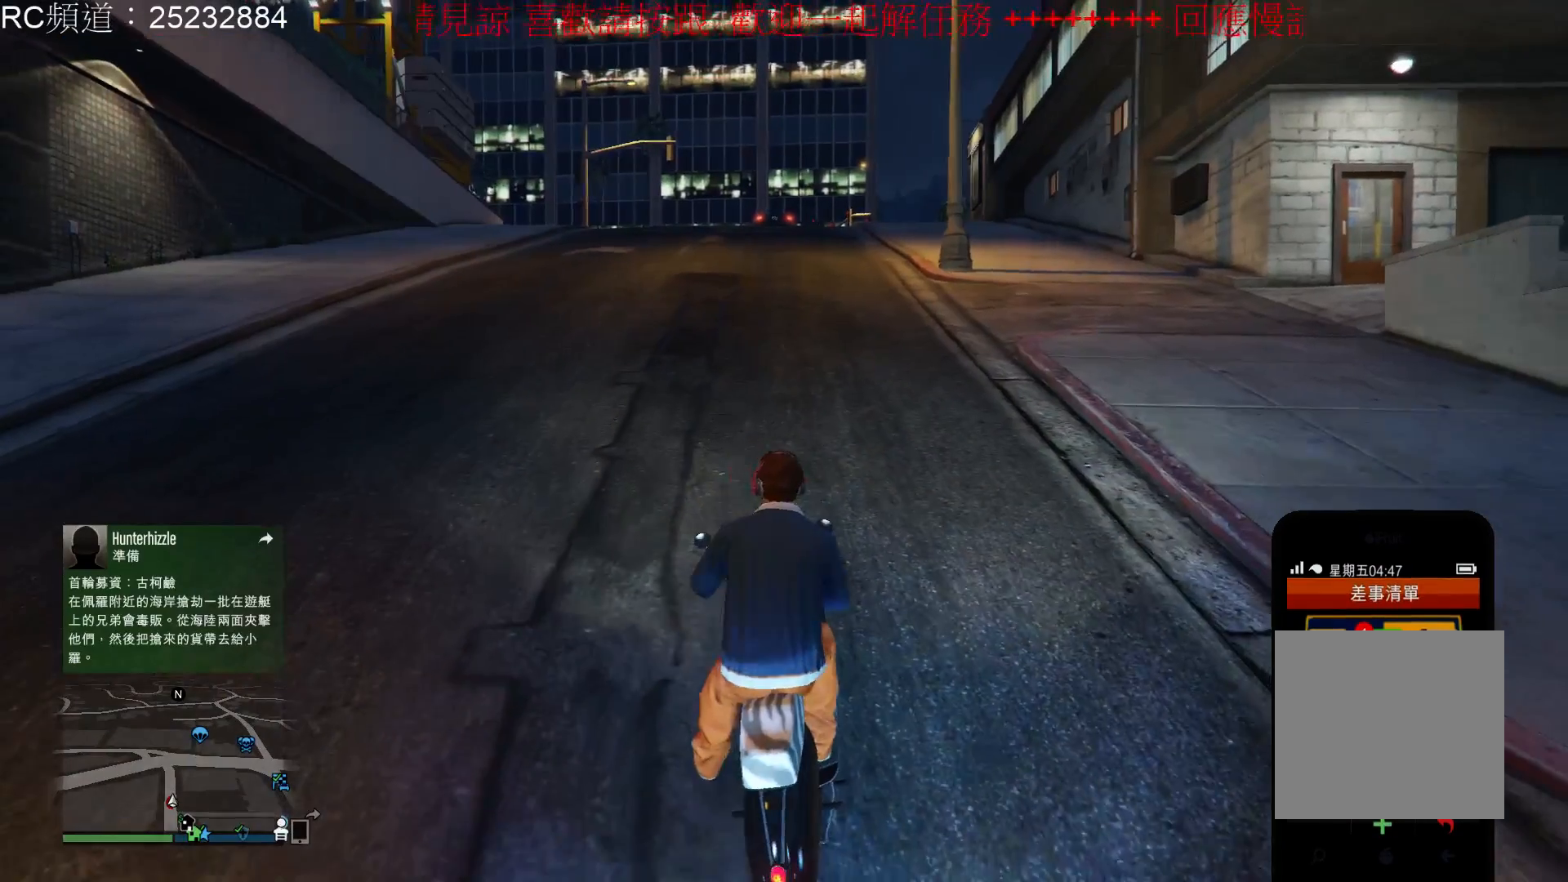
{"buttons": [], "left_stick": "center", "right_stick": "center", "events": [[133, "X", "down"], [267, "X", "up"]]}
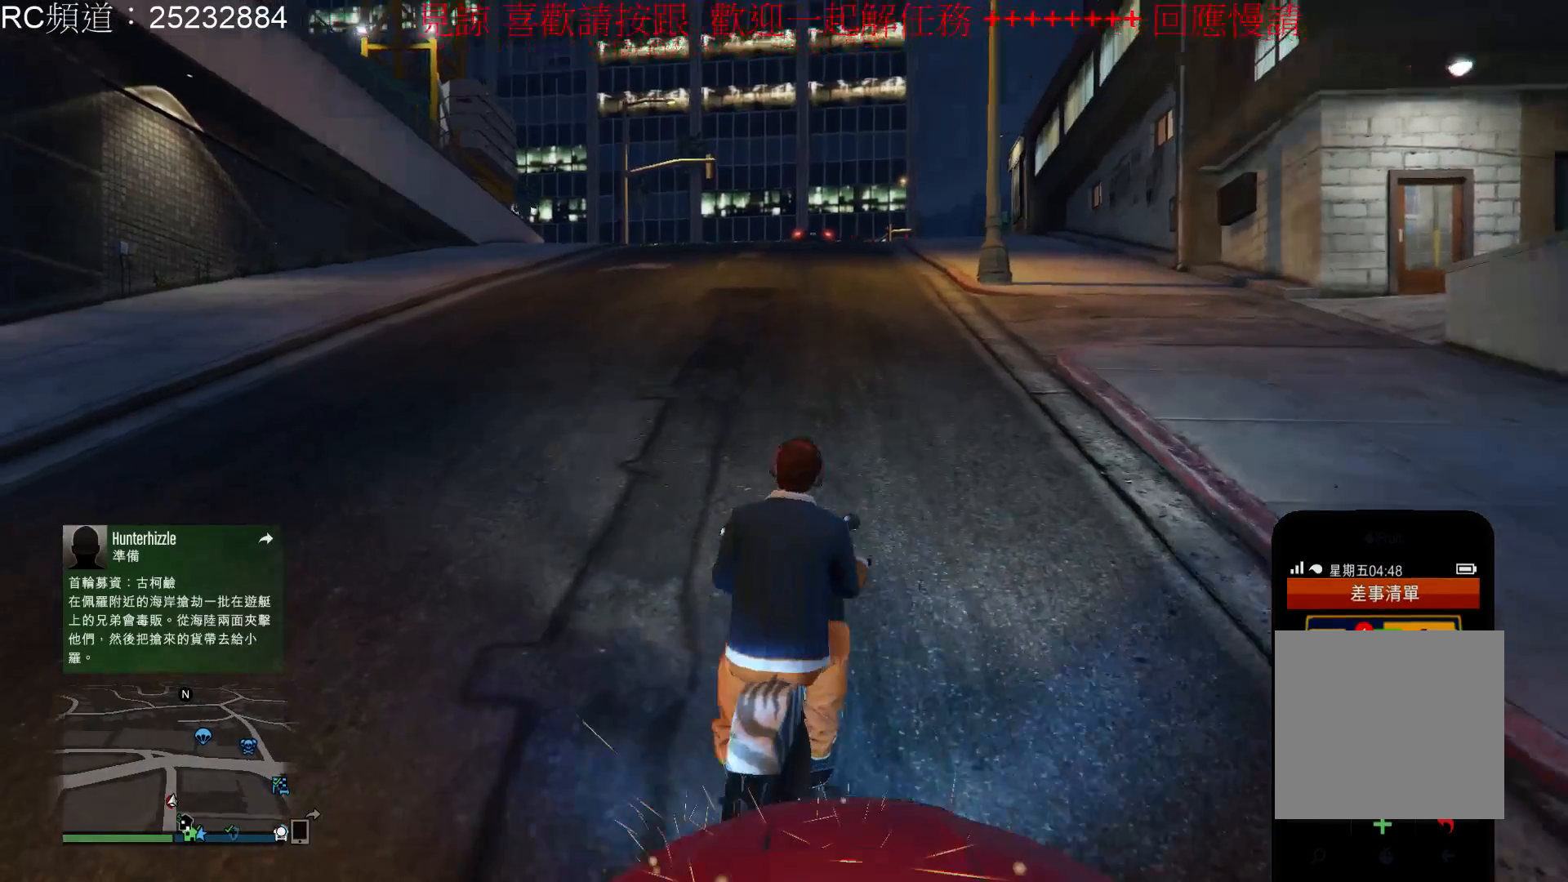
{"buttons": ["A"], "left_stick": "center", "right_stick": "center", "events": [[467, "A", "down"]]}
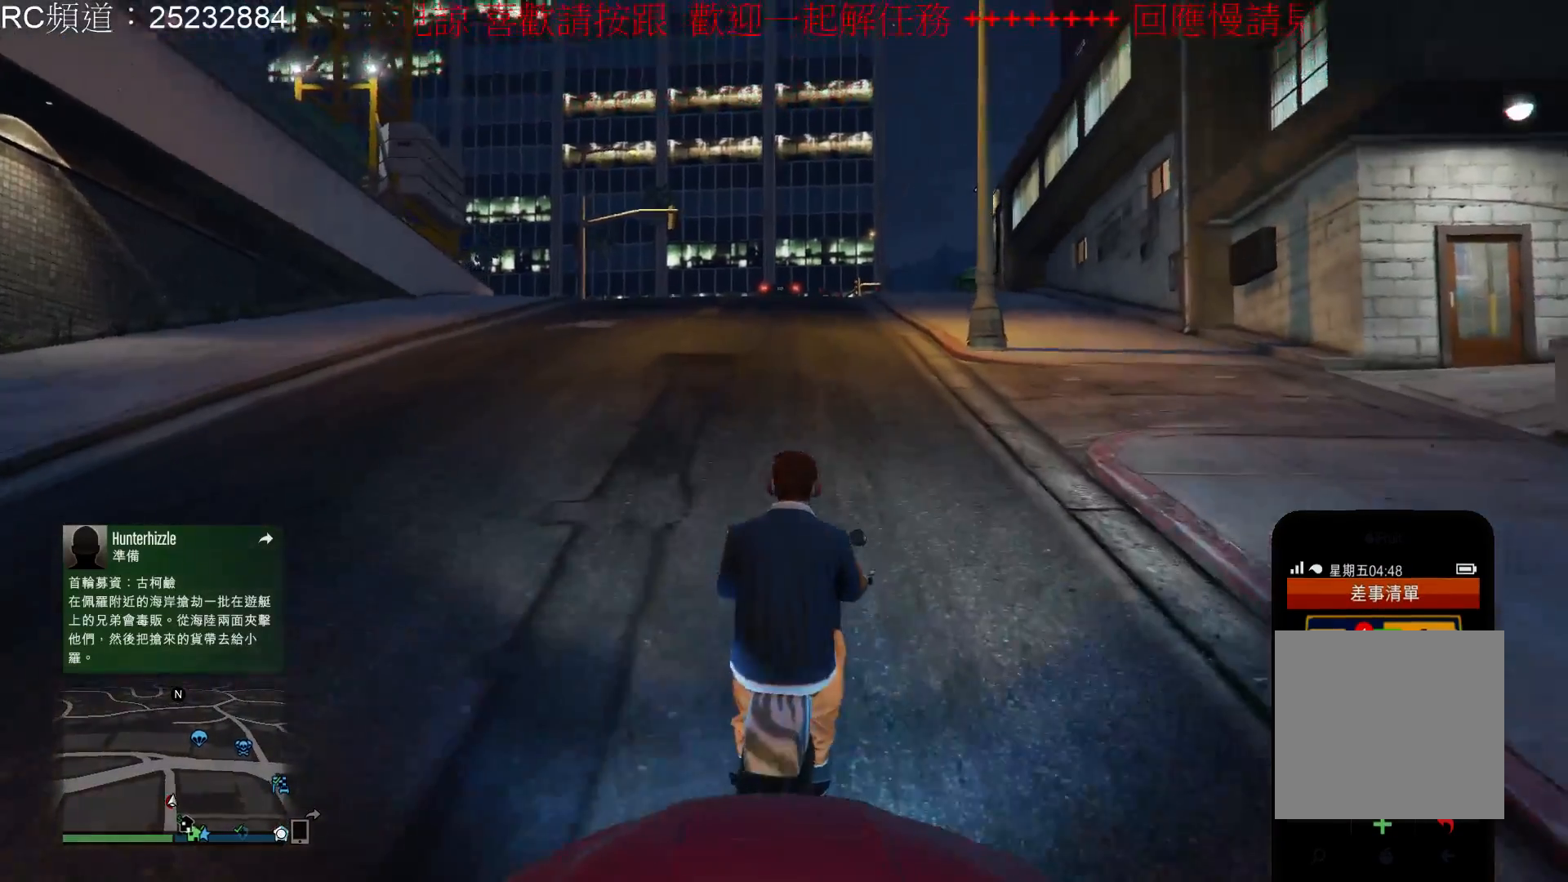
{"buttons": [], "left_stick": "center", "right_stick": "center", "events": [[133, "A", "up"]]}
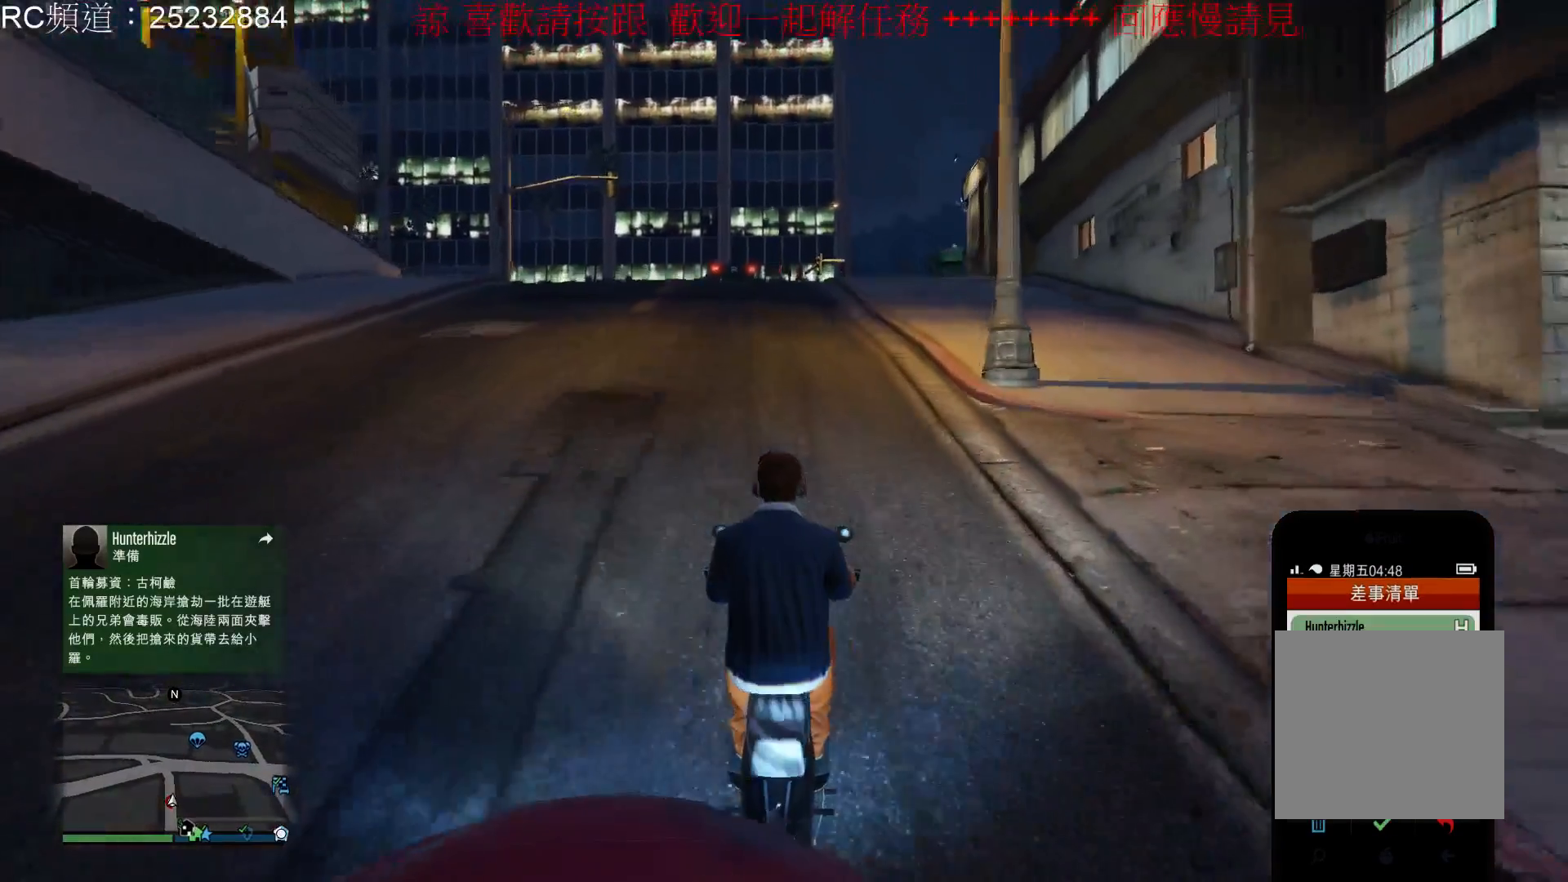
{"buttons": [], "left_stick": "center", "right_stick": "center", "events": [[367, "X", "down"], [467, "X", "up"]]}
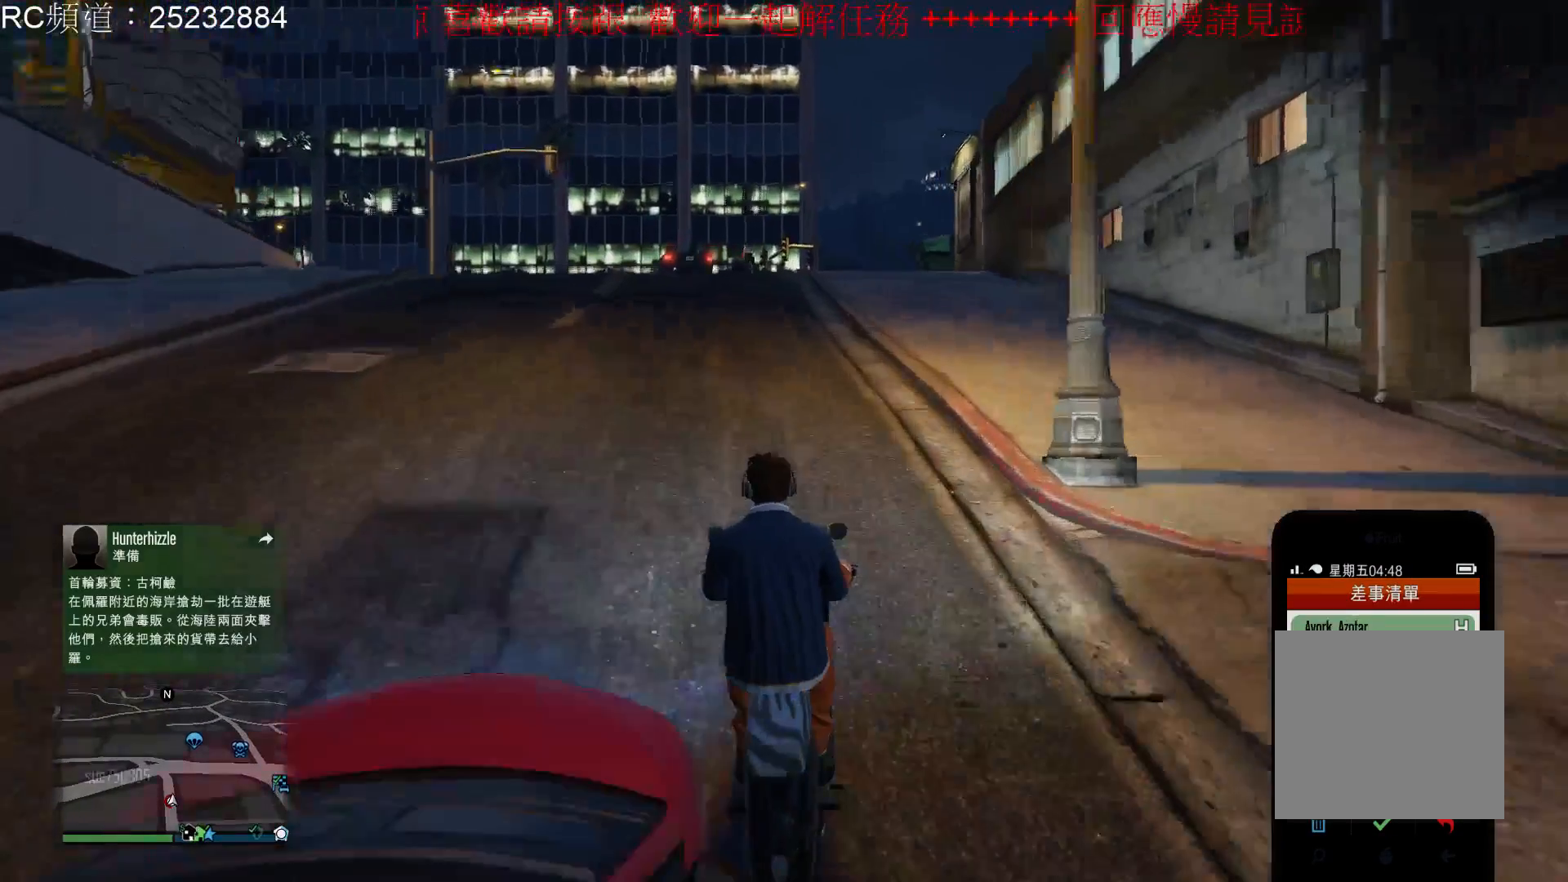
{"buttons": [], "left_stick": "center", "right_stick": "center", "events": [[267, "X", "down"], [433, "X", "up"]]}
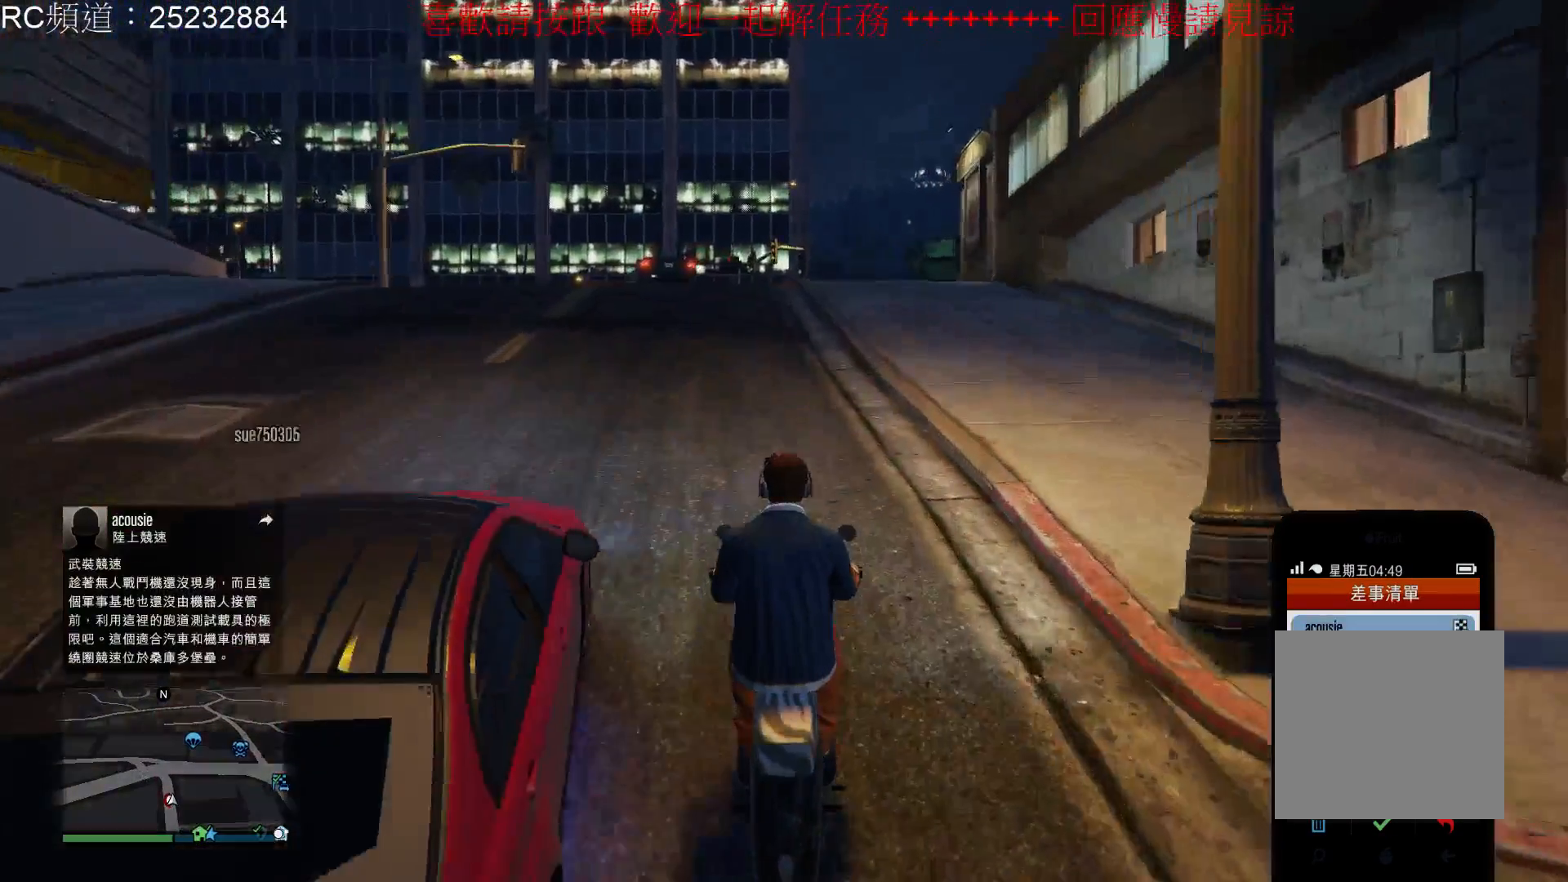
{"buttons": ["X"], "left_stick": "center", "right_stick": "center", "events": [[433, "X", "down"]]}
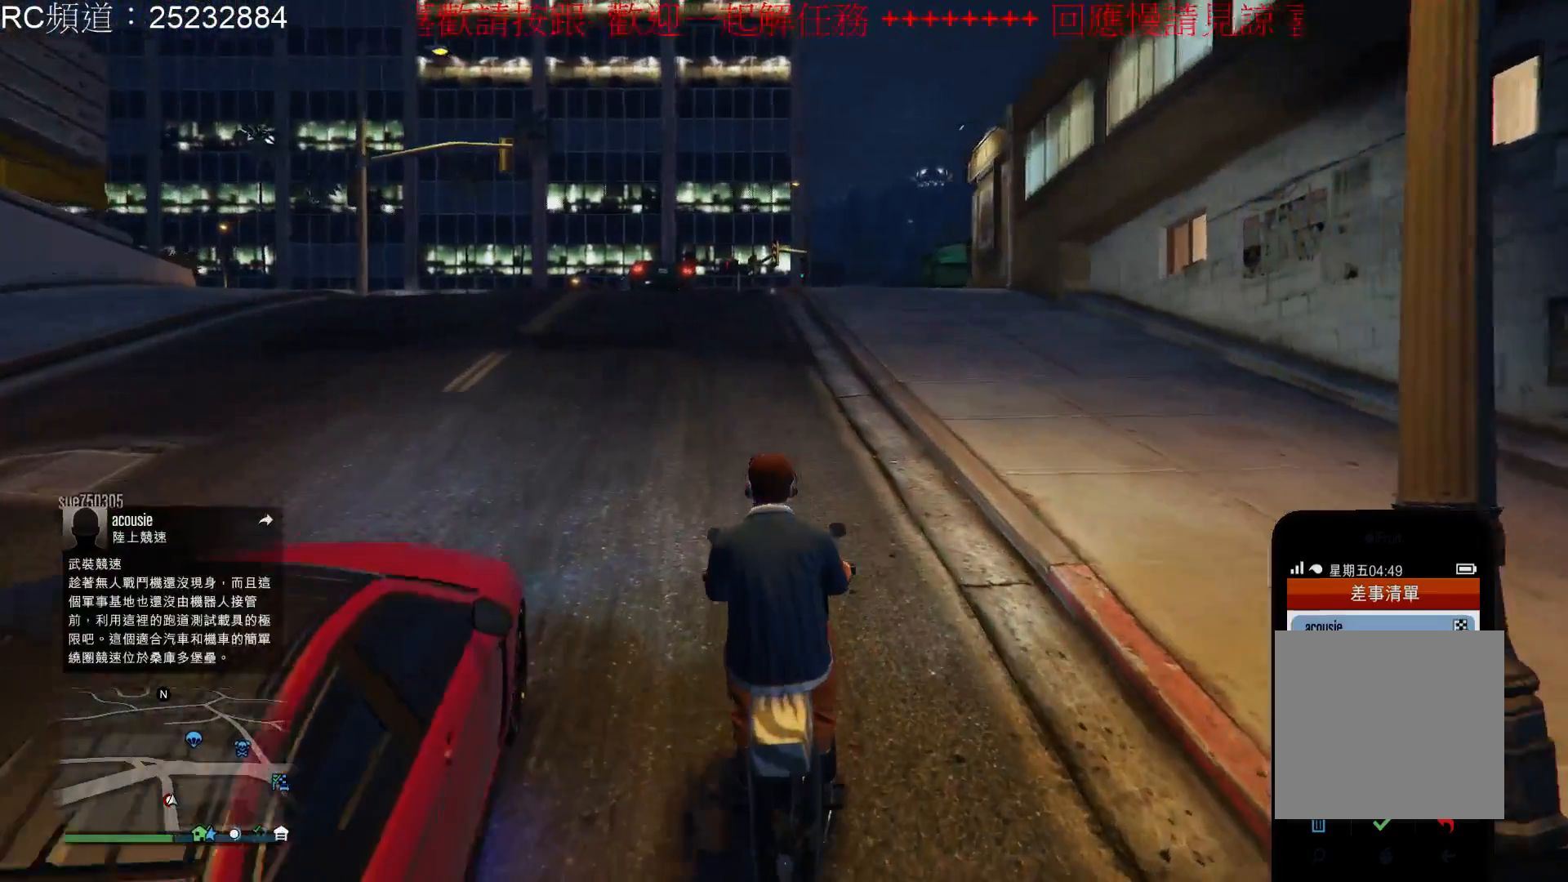
{"buttons": [], "left_stick": "center", "right_stick": "center", "events": [[100, "X", "up"]]}
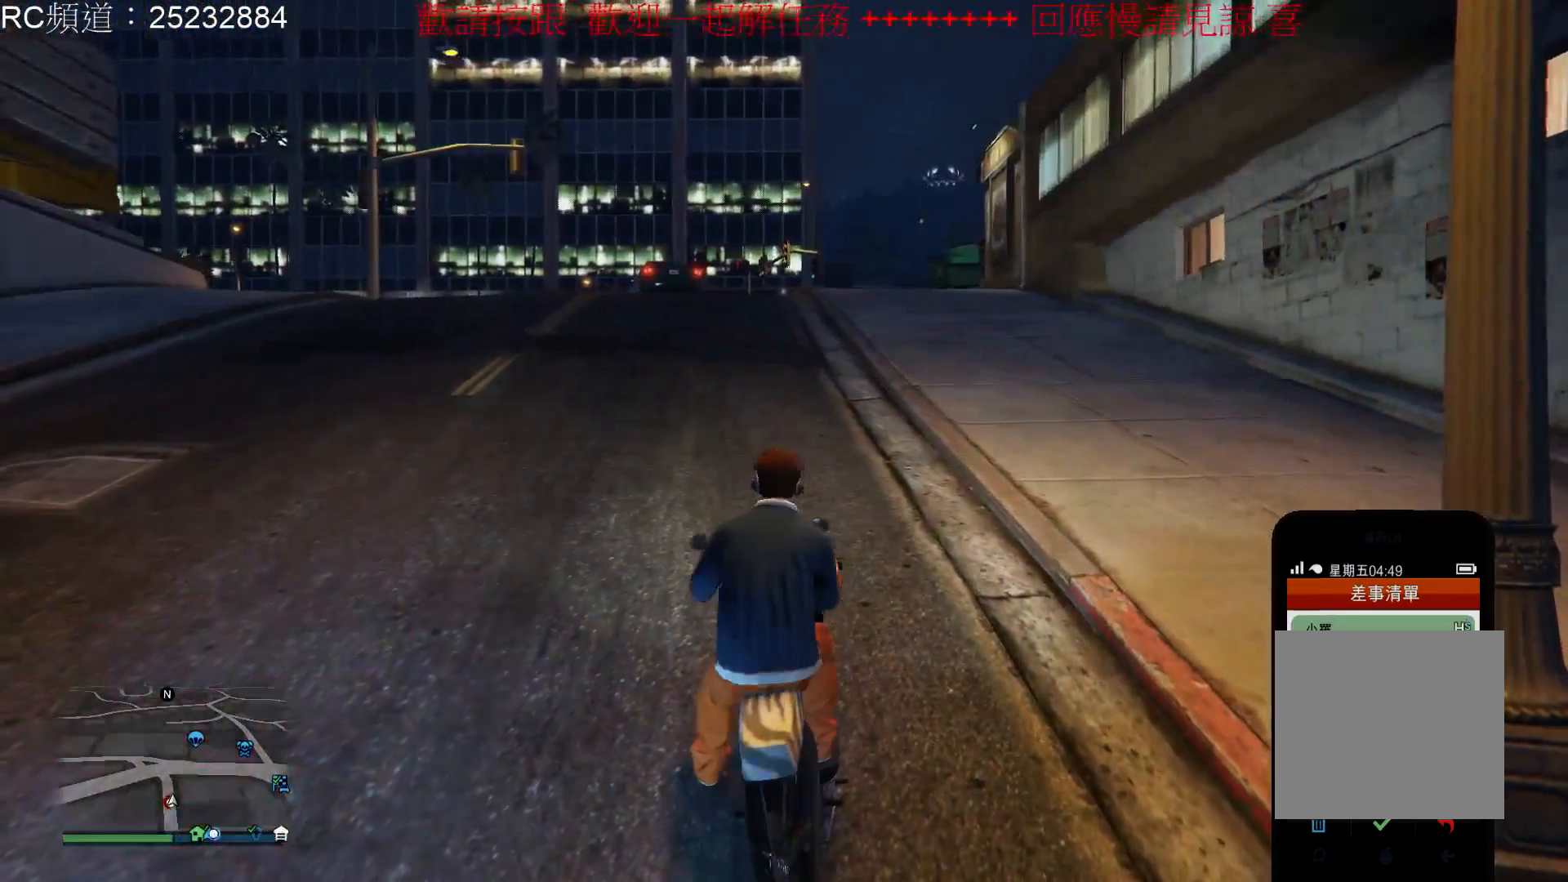
{"buttons": [], "left_stick": "center", "right_stick": "center", "events": [[167, "B", "down"], [367, "B", "up"]]}
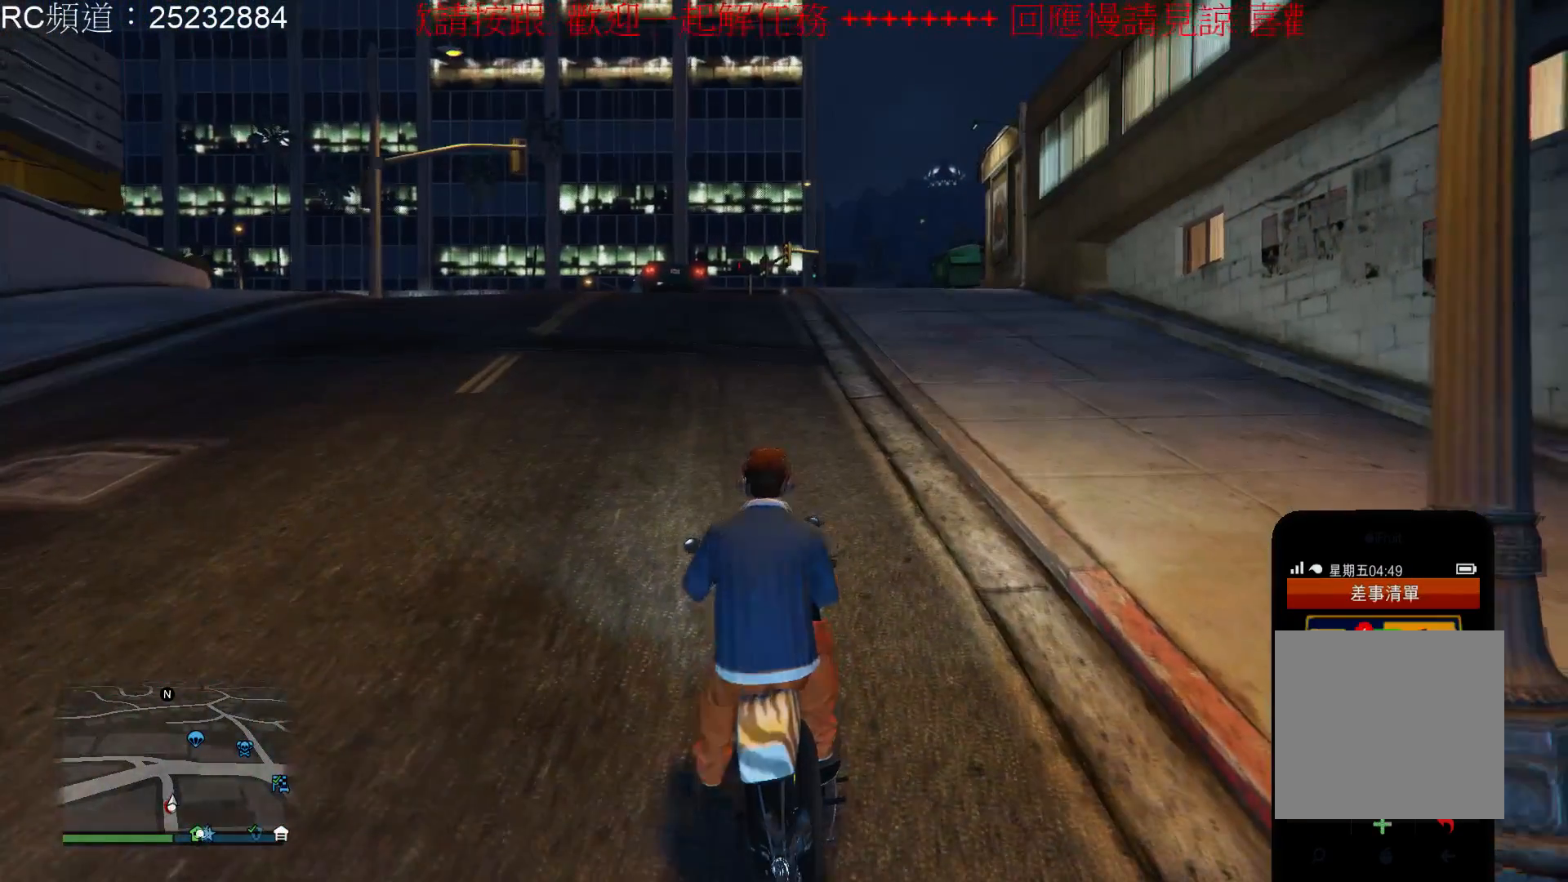
{"buttons": ["R2"], "left_stick": "center", "right_stick": "center", "events": [[33, "R2", "down"]]}
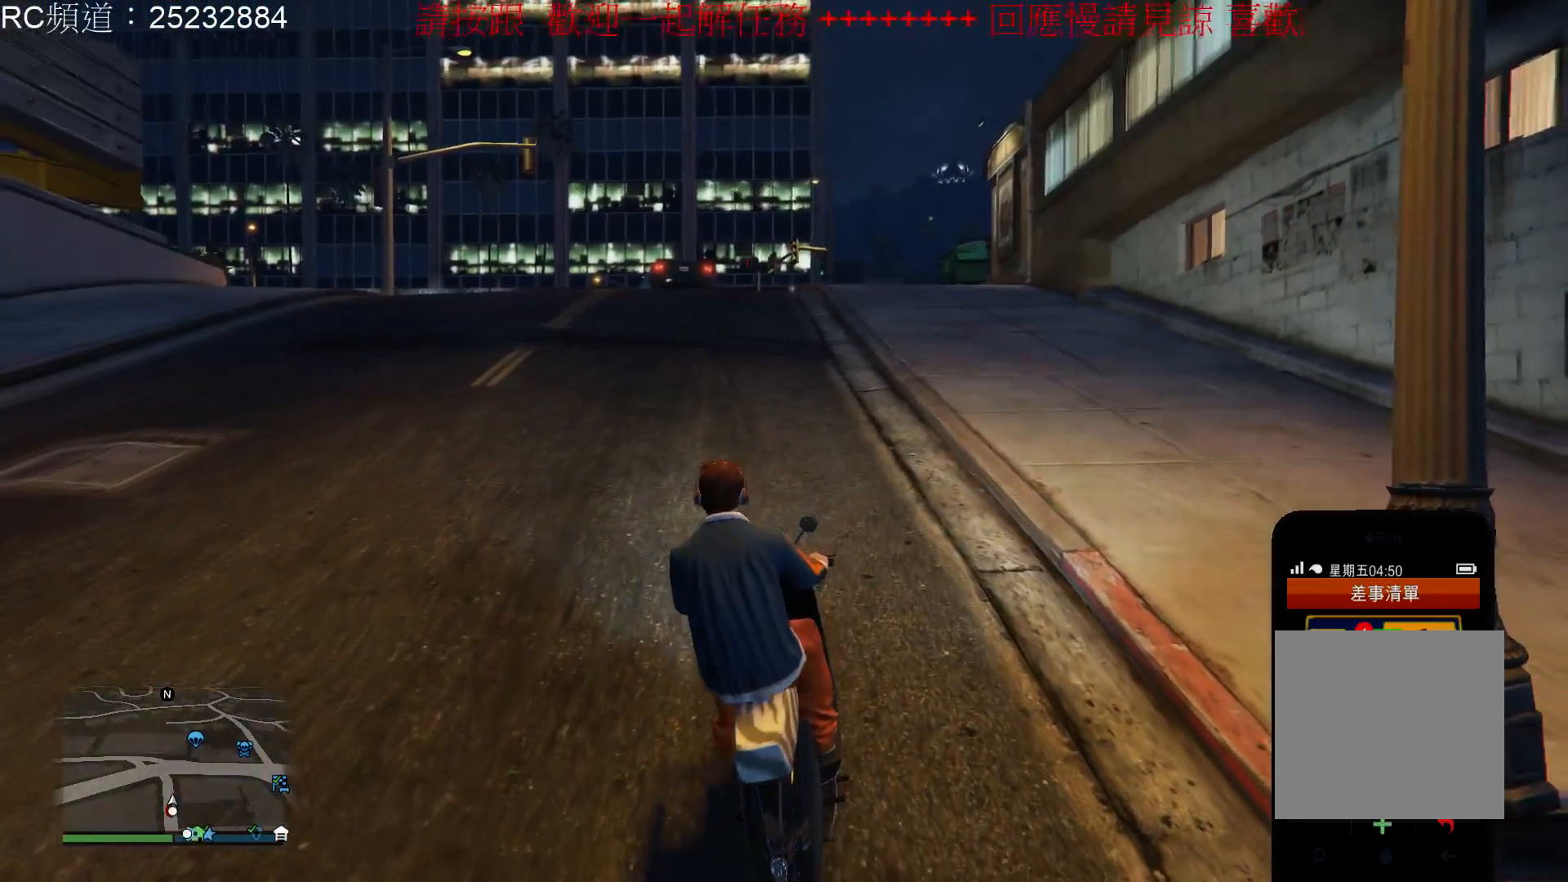
{"buttons": ["B", "R2"], "left_stick": "center", "right_stick": "center", "events": [[167, "B", "down"]]}
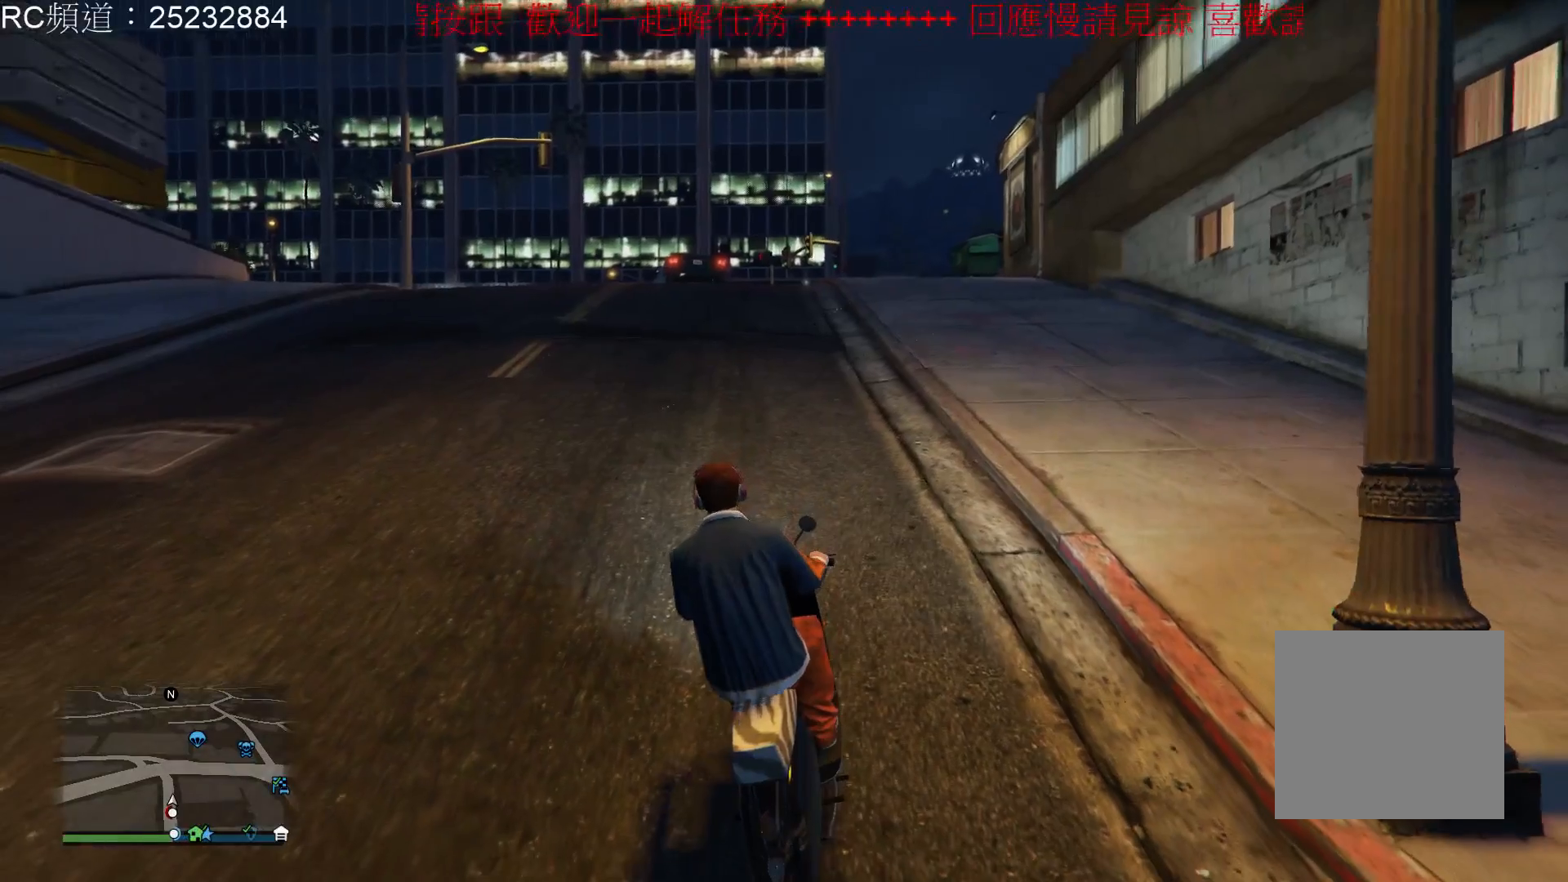
{"buttons": ["R2"], "left_stick": "left", "right_stick": "center", "events": [[67, "B", "up"], [467, "left_stick", "left"]]}
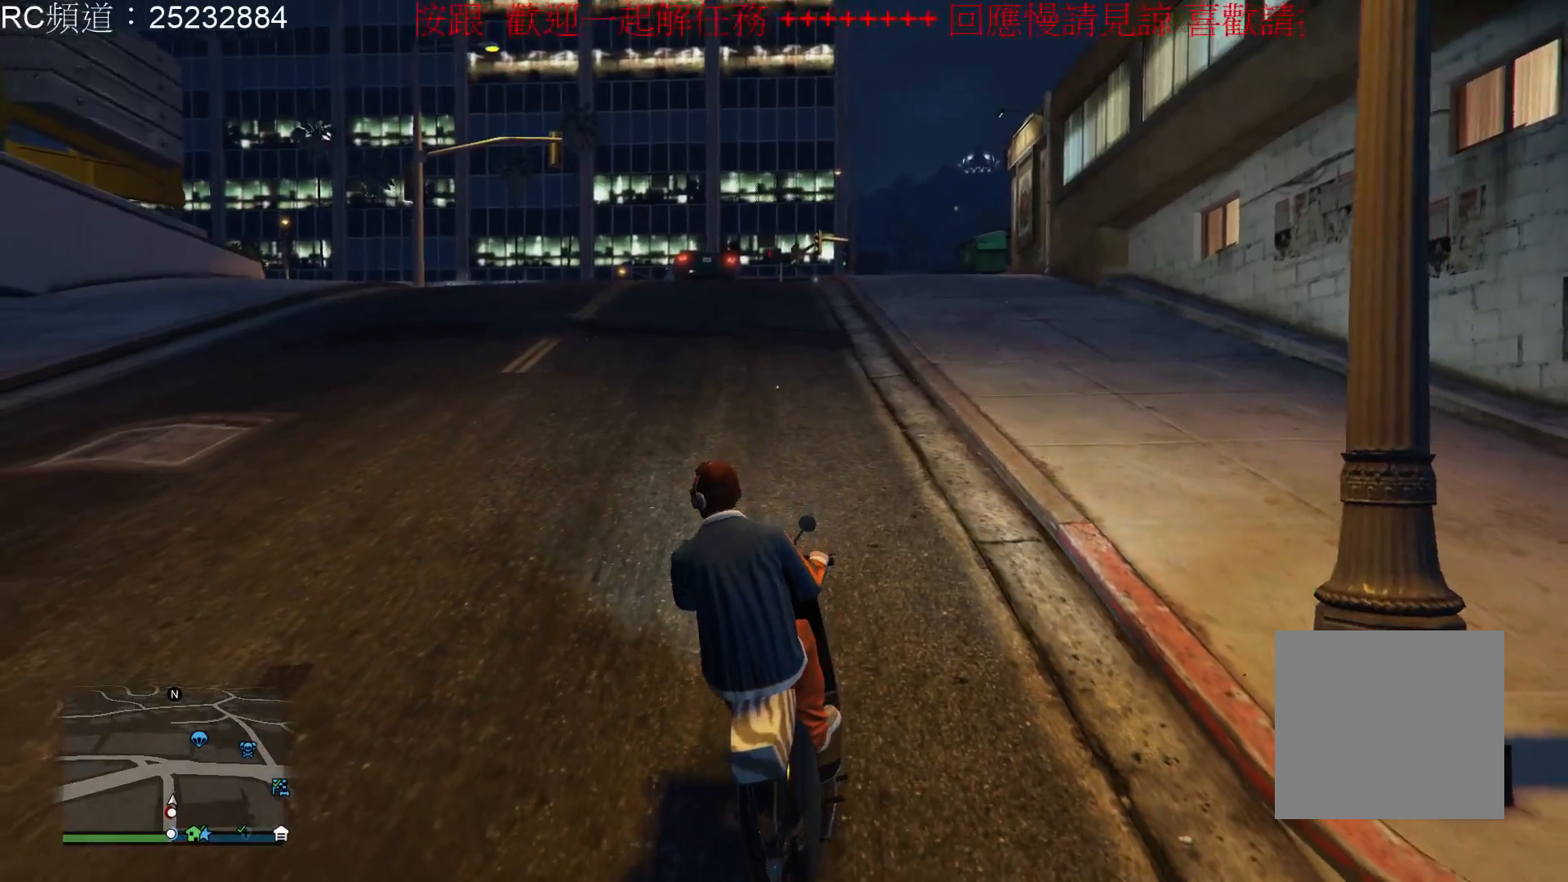
{"buttons": ["R2"], "left_stick": "center", "right_stick": "center", "events": [[200, "left_stick", "center"]]}
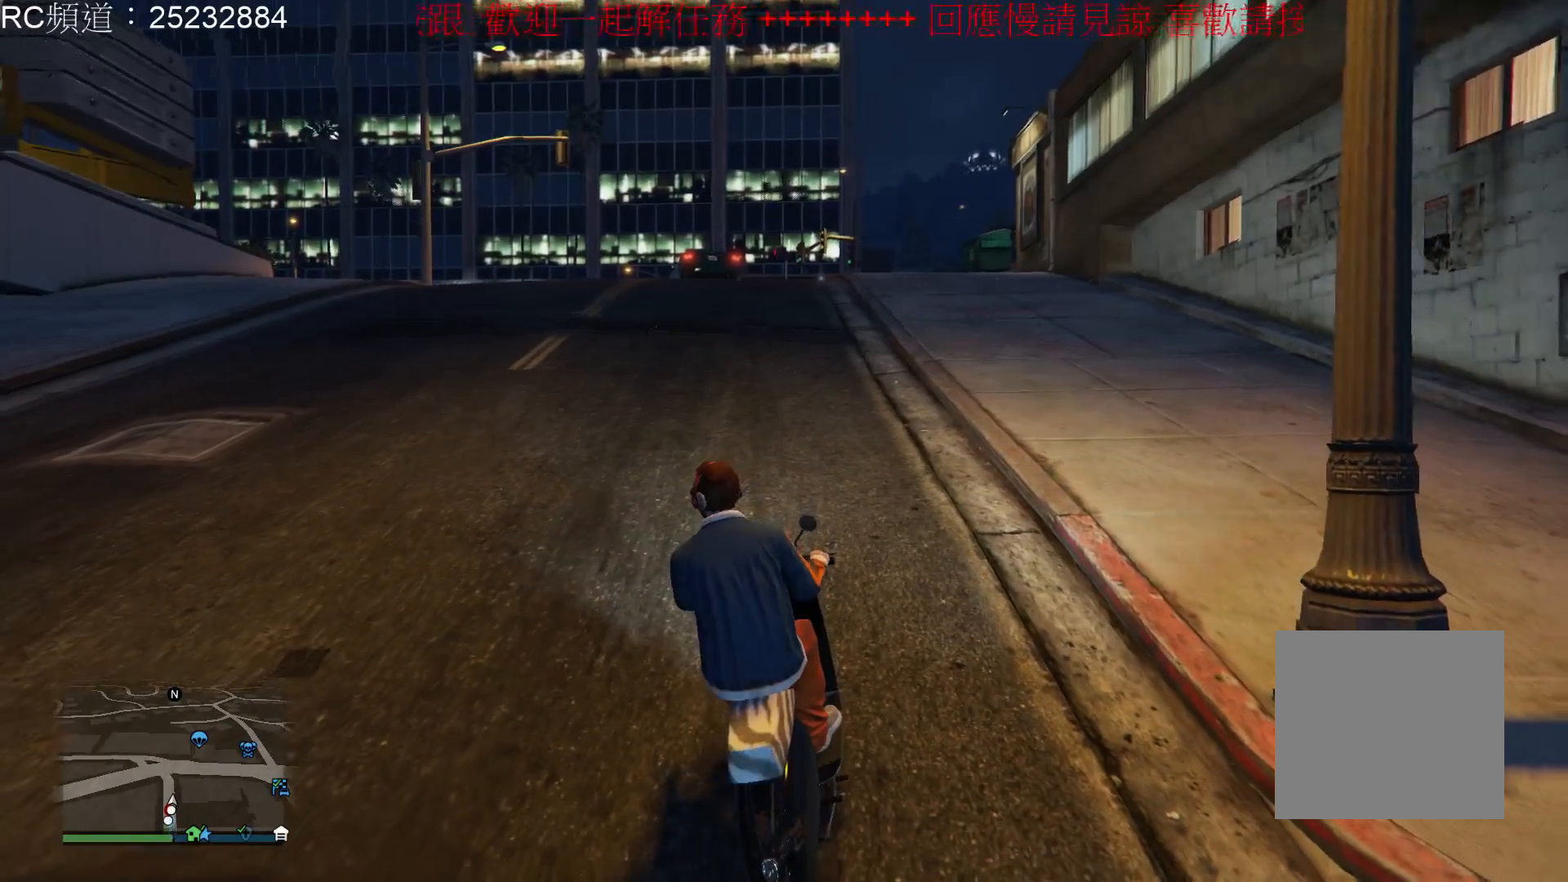
{"buttons": ["R2"], "left_stick": "left", "right_stick": "center", "events": [[233, "left_stick", "left"]]}
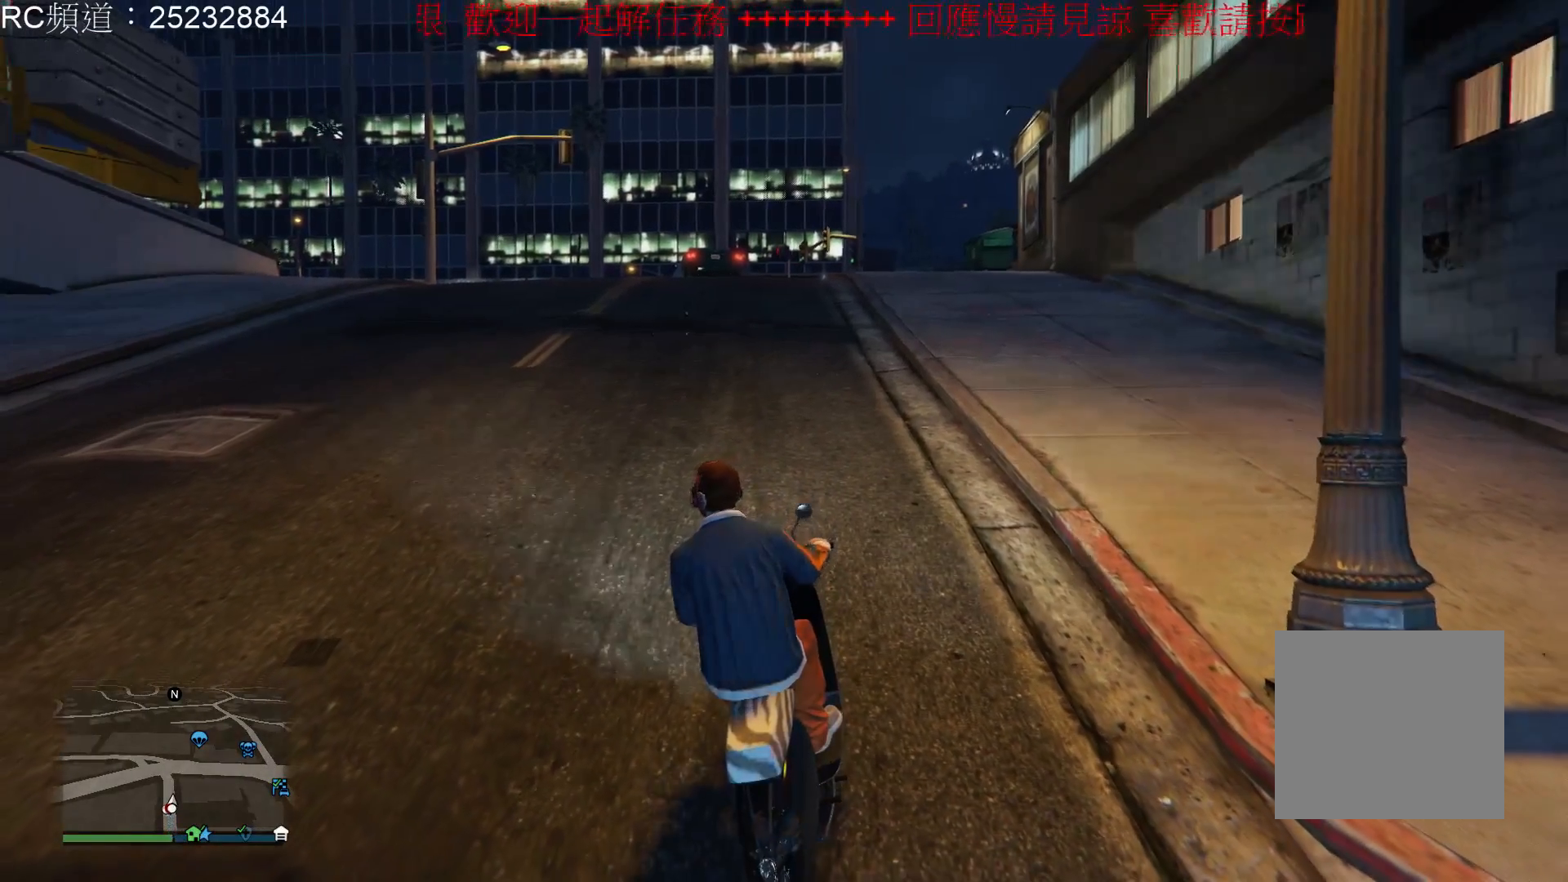
{"buttons": ["R2"], "left_stick": "center", "right_stick": "center", "events": [[167, "left_stick", "center"]]}
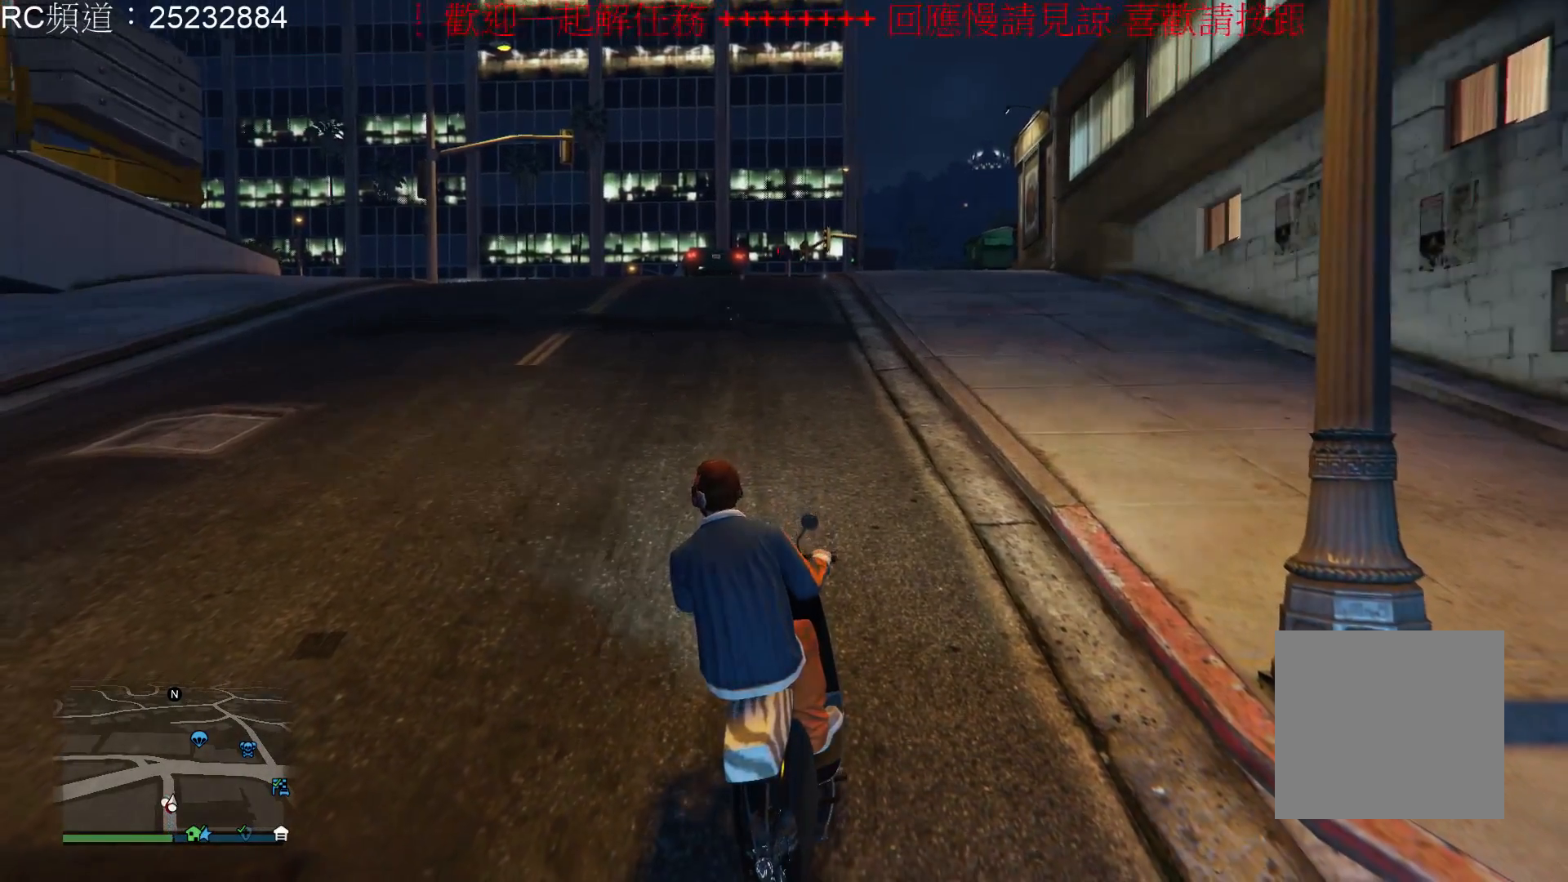
{"buttons": ["R2"], "left_stick": "center", "right_stick": "left", "events": [[400, "right_stick", "left"]]}
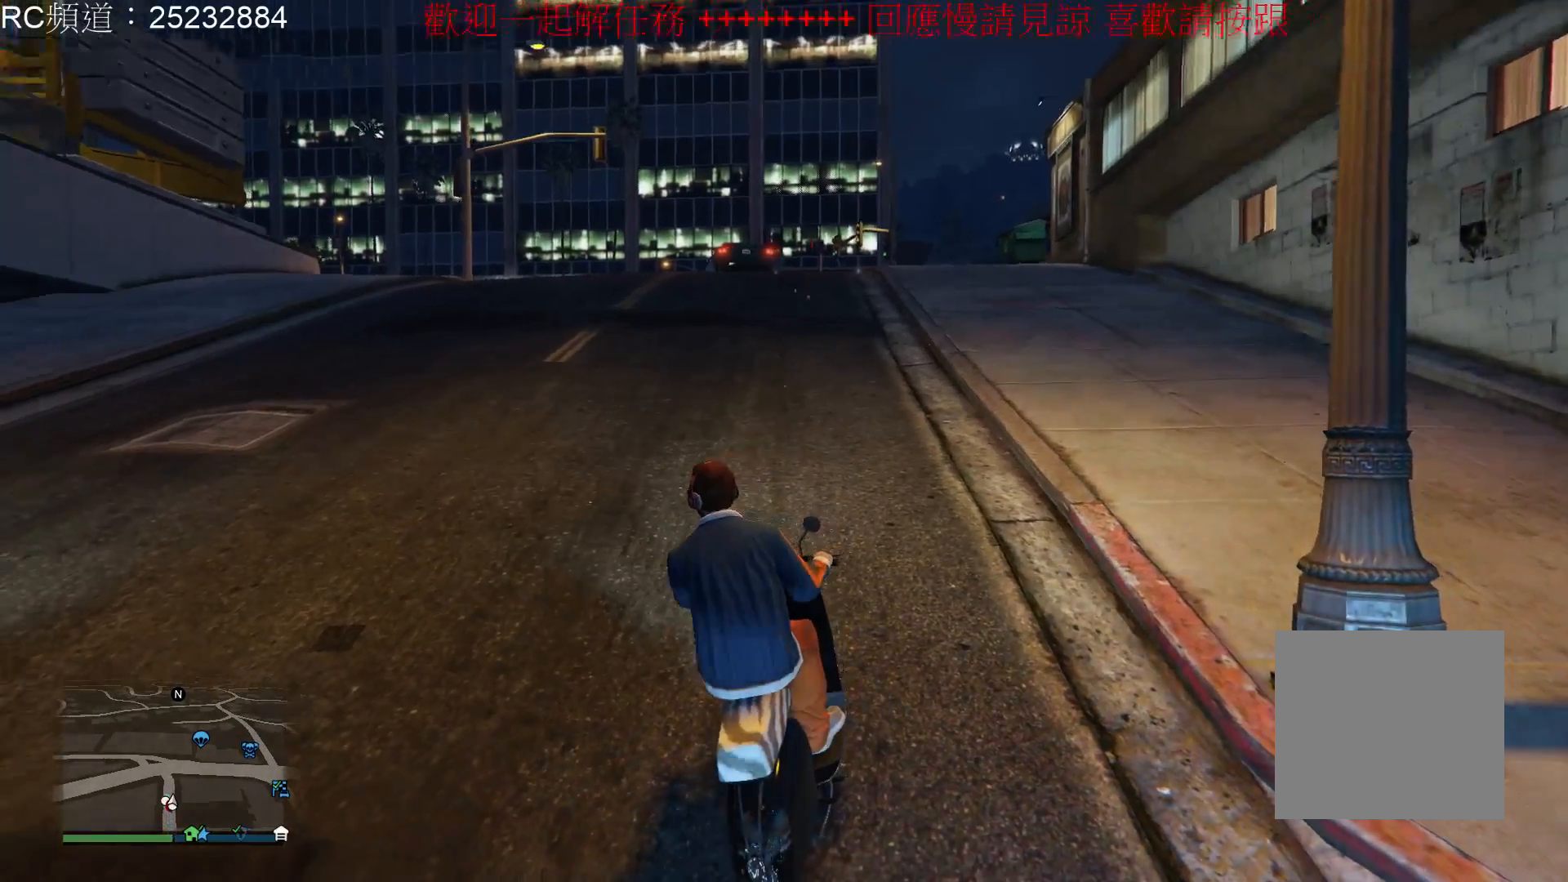
{"buttons": ["R2"], "left_stick": "center", "right_stick": "left", "events": []}
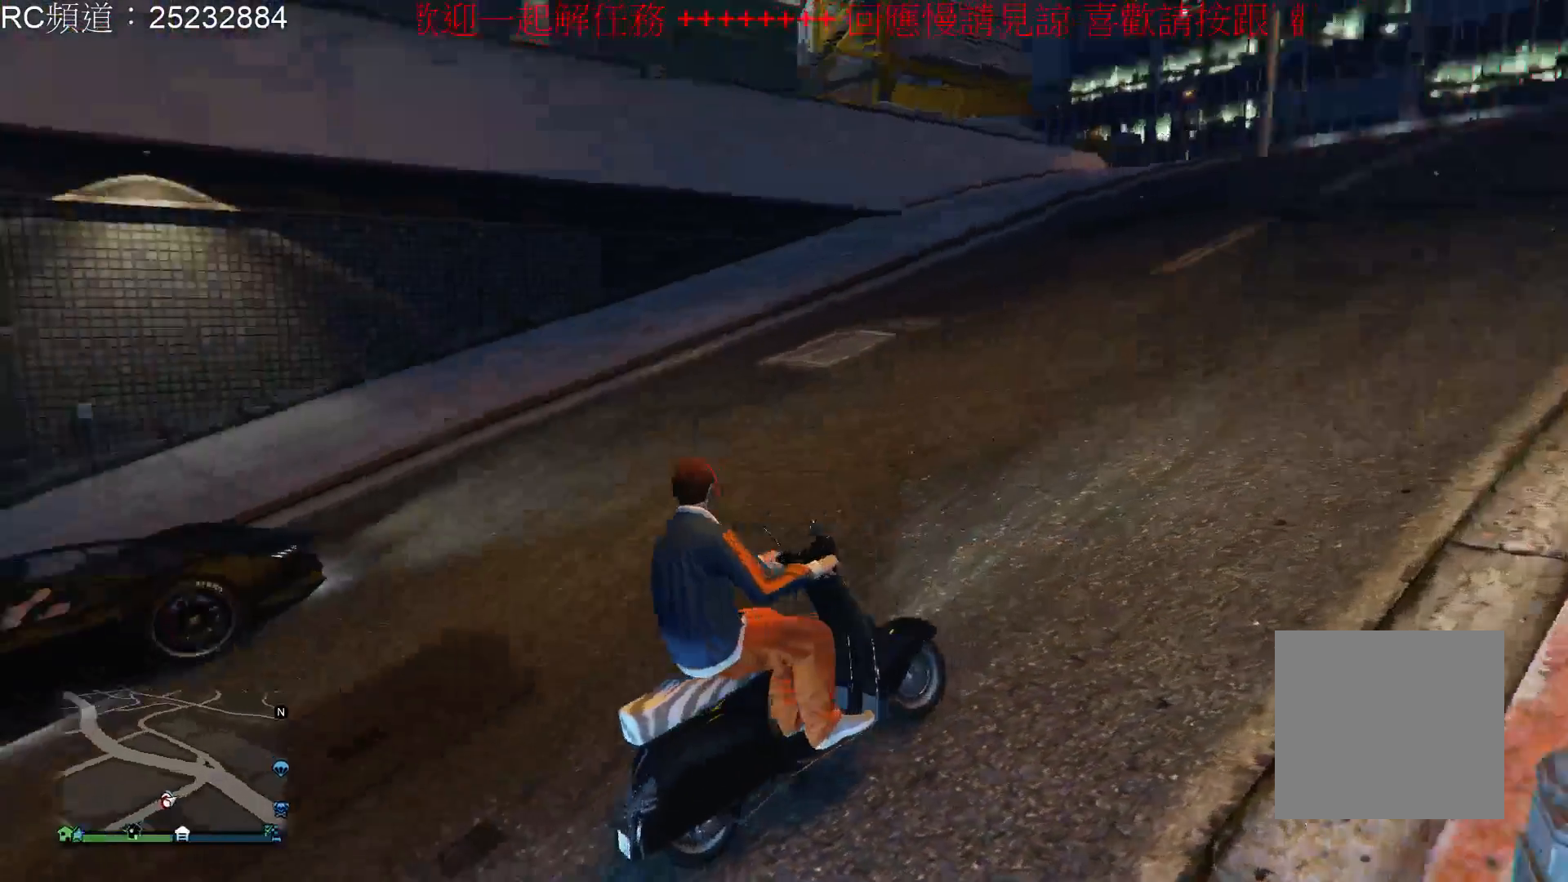
{"buttons": ["R2"], "left_stick": "center", "right_stick": "center", "events": [[400, "right_stick", "center"]]}
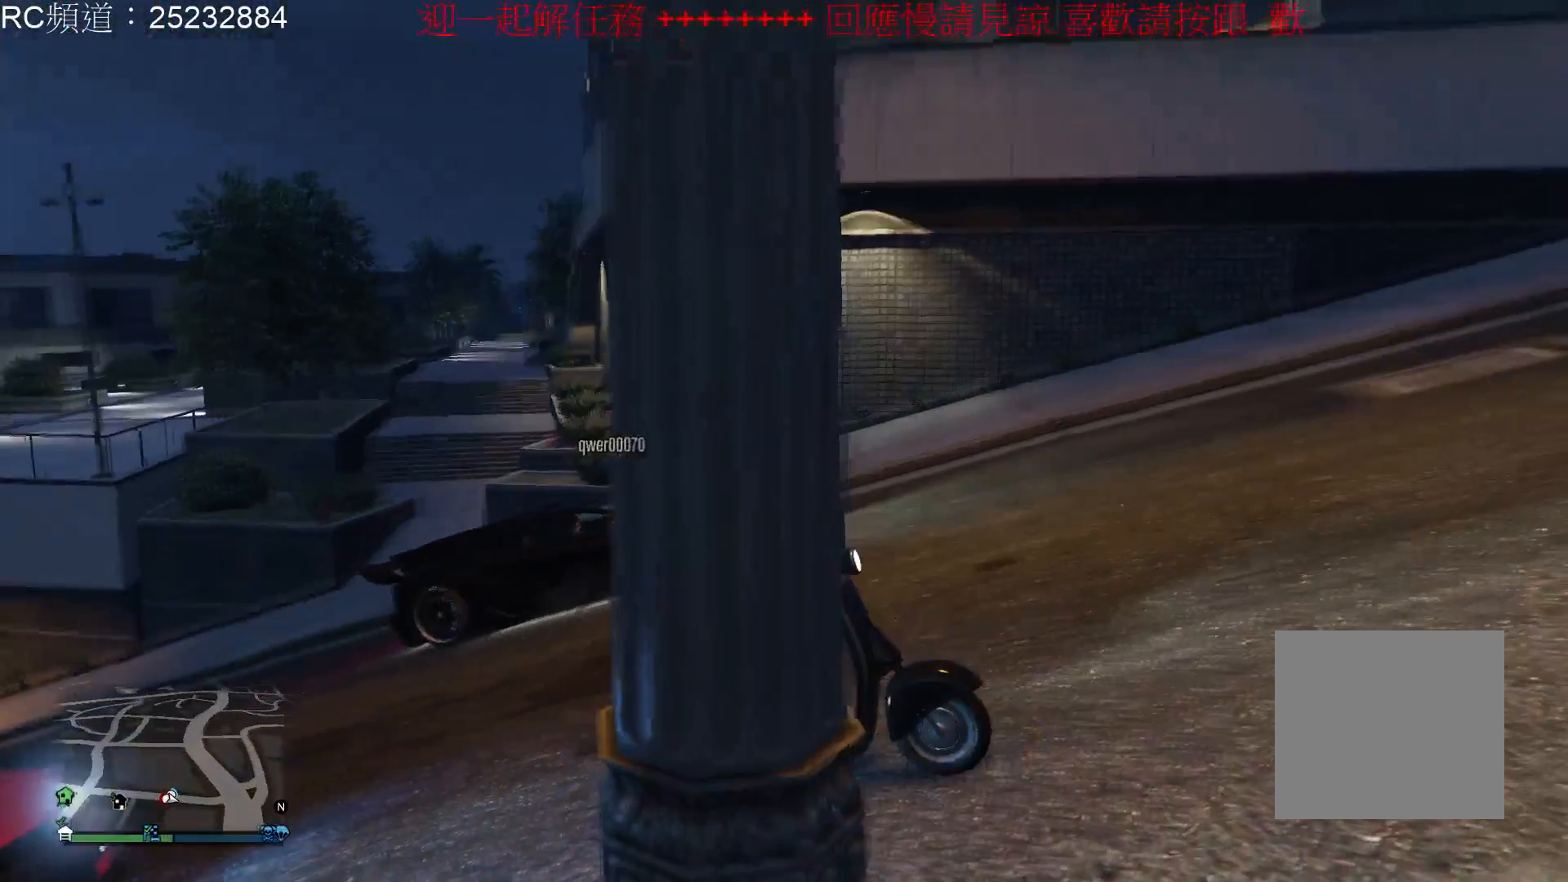
{"buttons": ["R2"], "left_stick": "center", "right_stick": "center", "events": []}
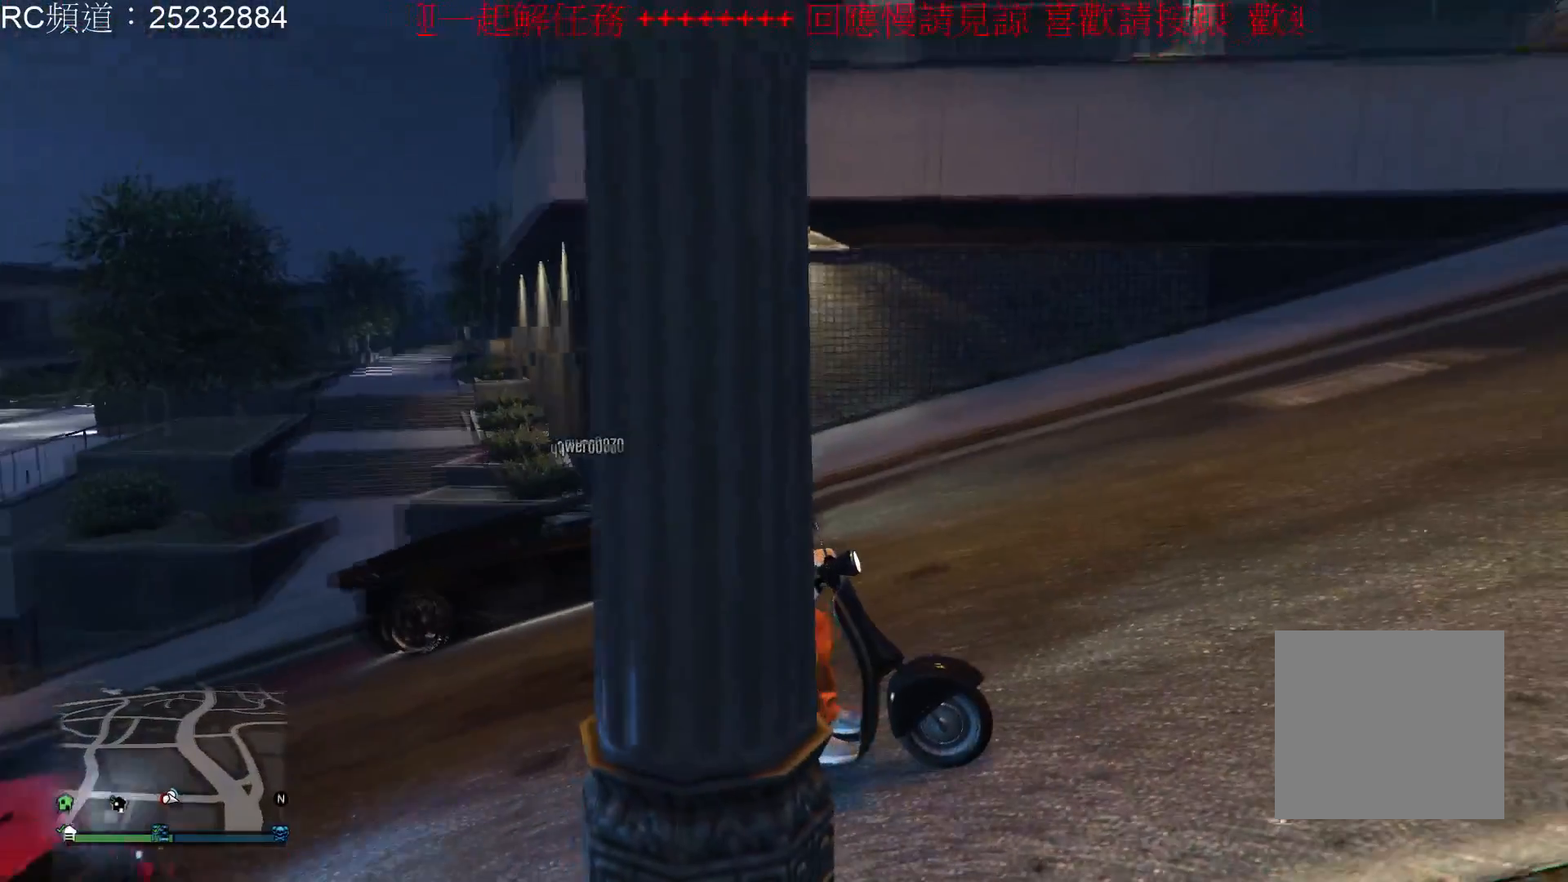
{"buttons": ["R2"], "left_stick": "center", "right_stick": "center", "events": []}
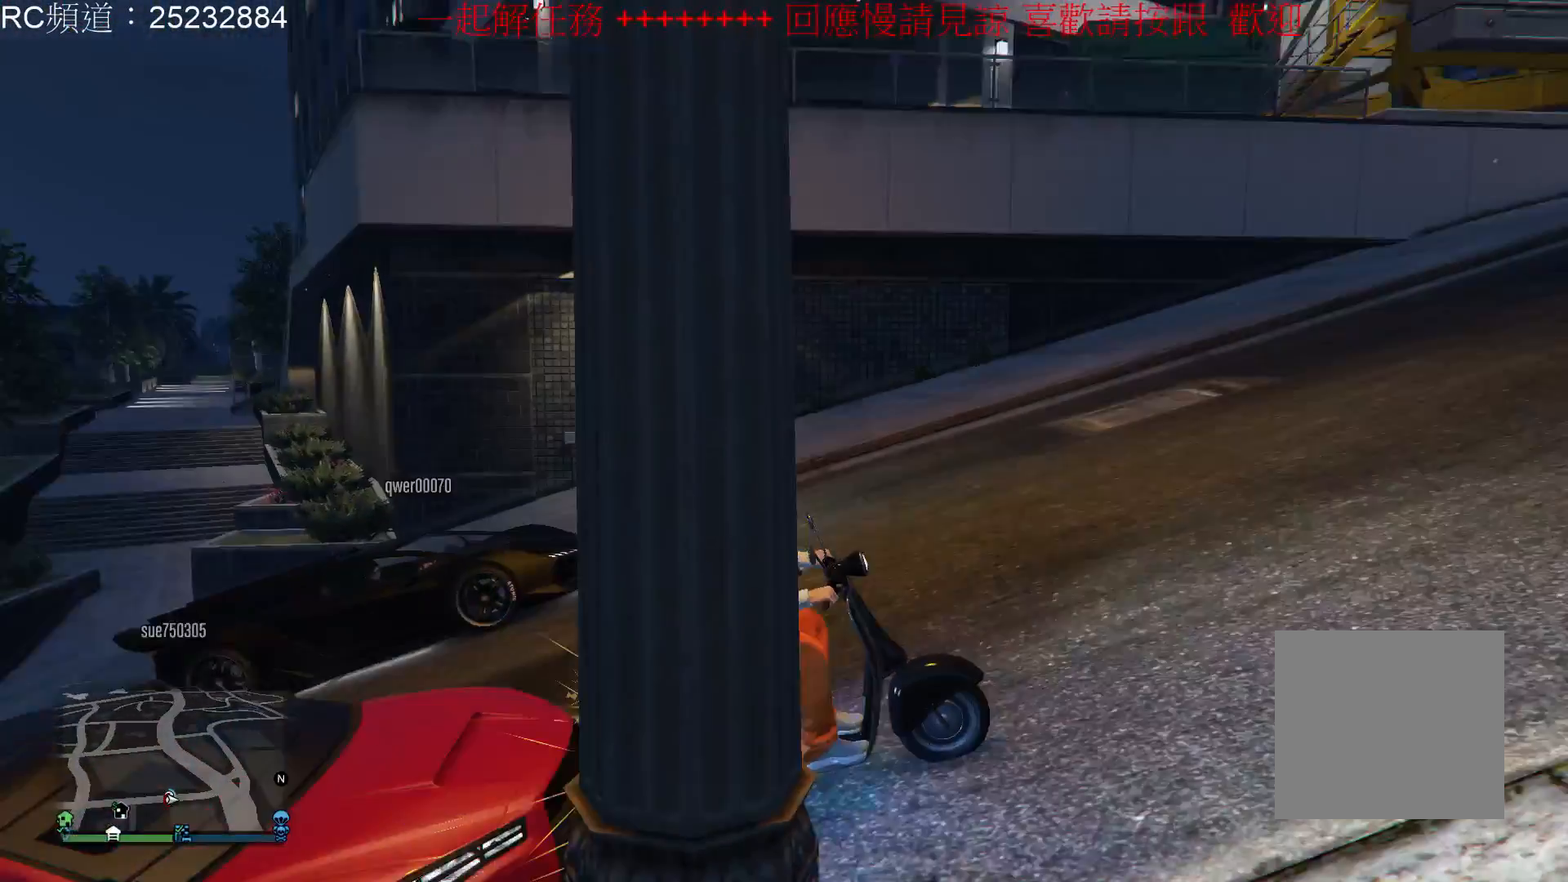
{"buttons": ["R2"], "left_stick": "center", "right_stick": "center", "events": []}
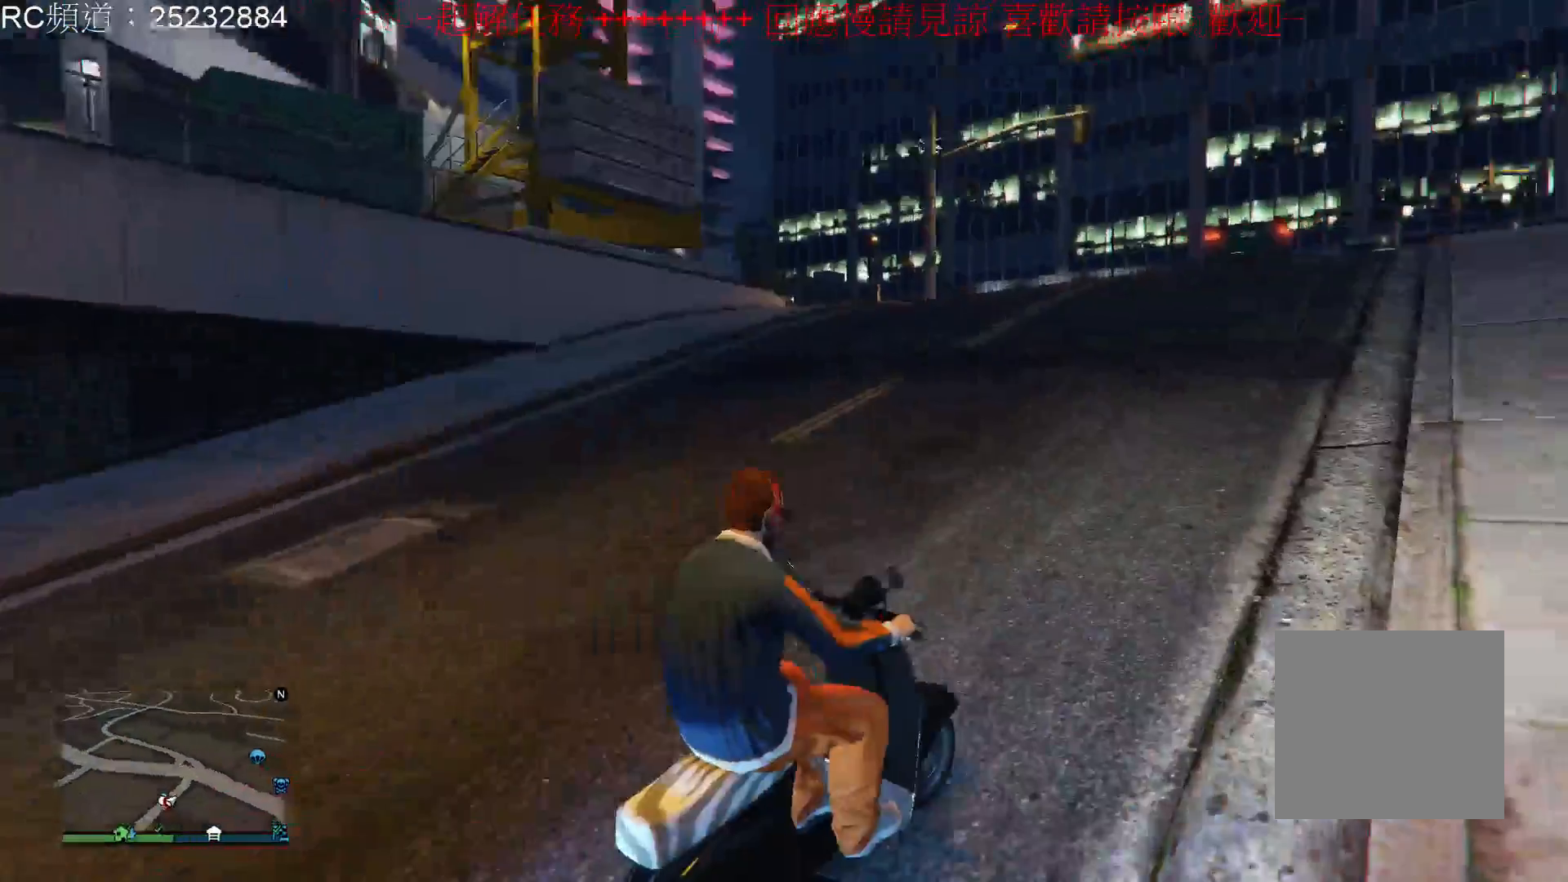
{"buttons": ["R2"], "left_stick": "left", "right_stick": "center", "events": [[300, "left_stick", "left"]]}
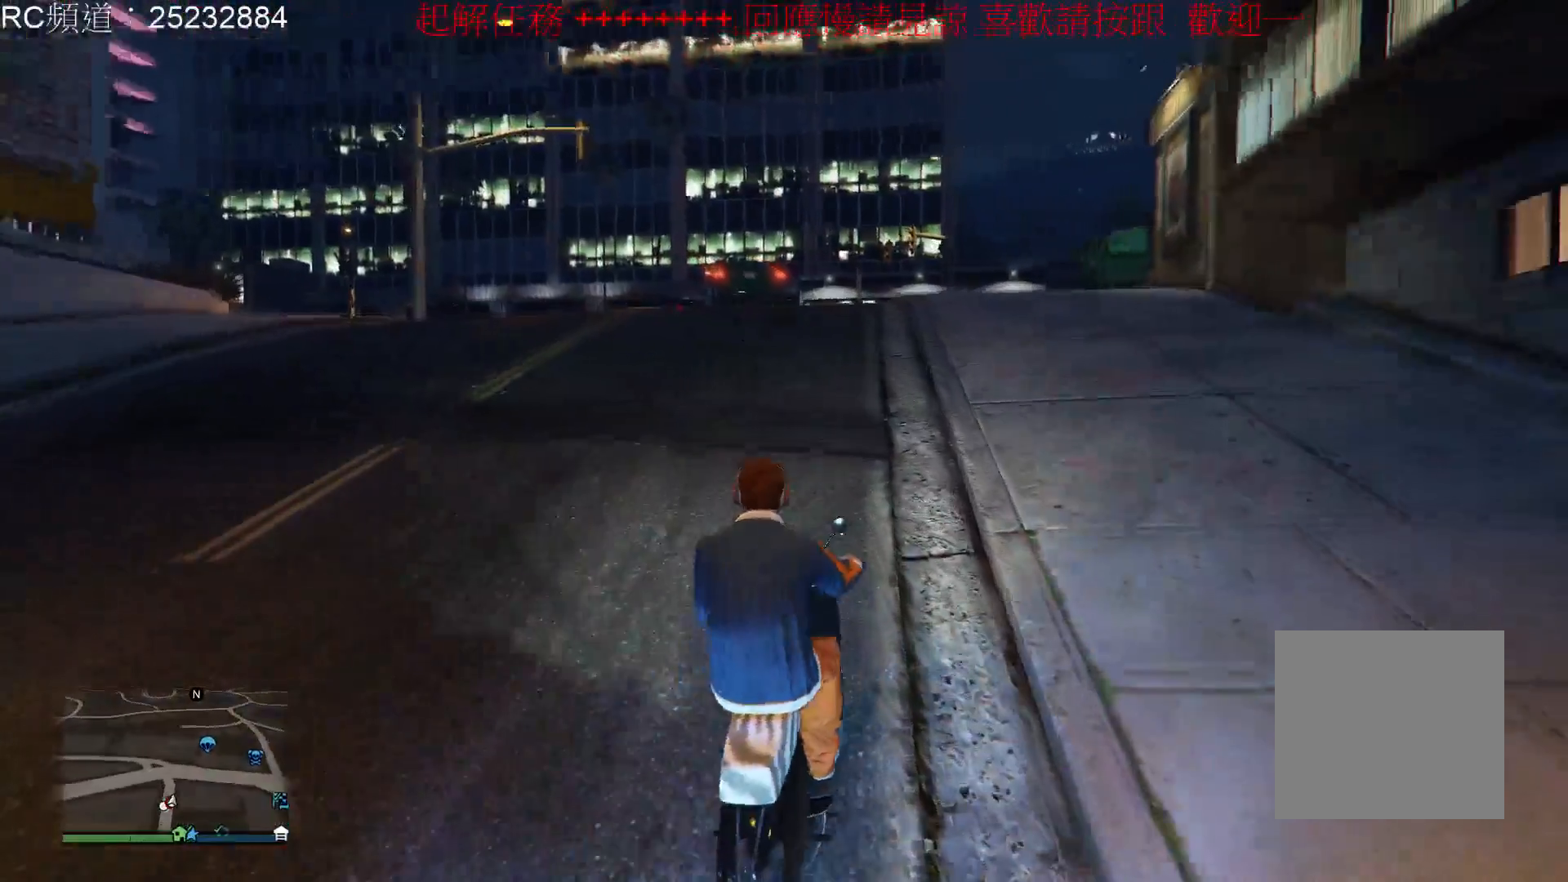
{"buttons": ["R2"], "left_stick": "center", "right_stick": "center", "events": [[33, "left_stick", "center"], [333, "left_stick", "left"], [500, "left_stick", "center"]]}
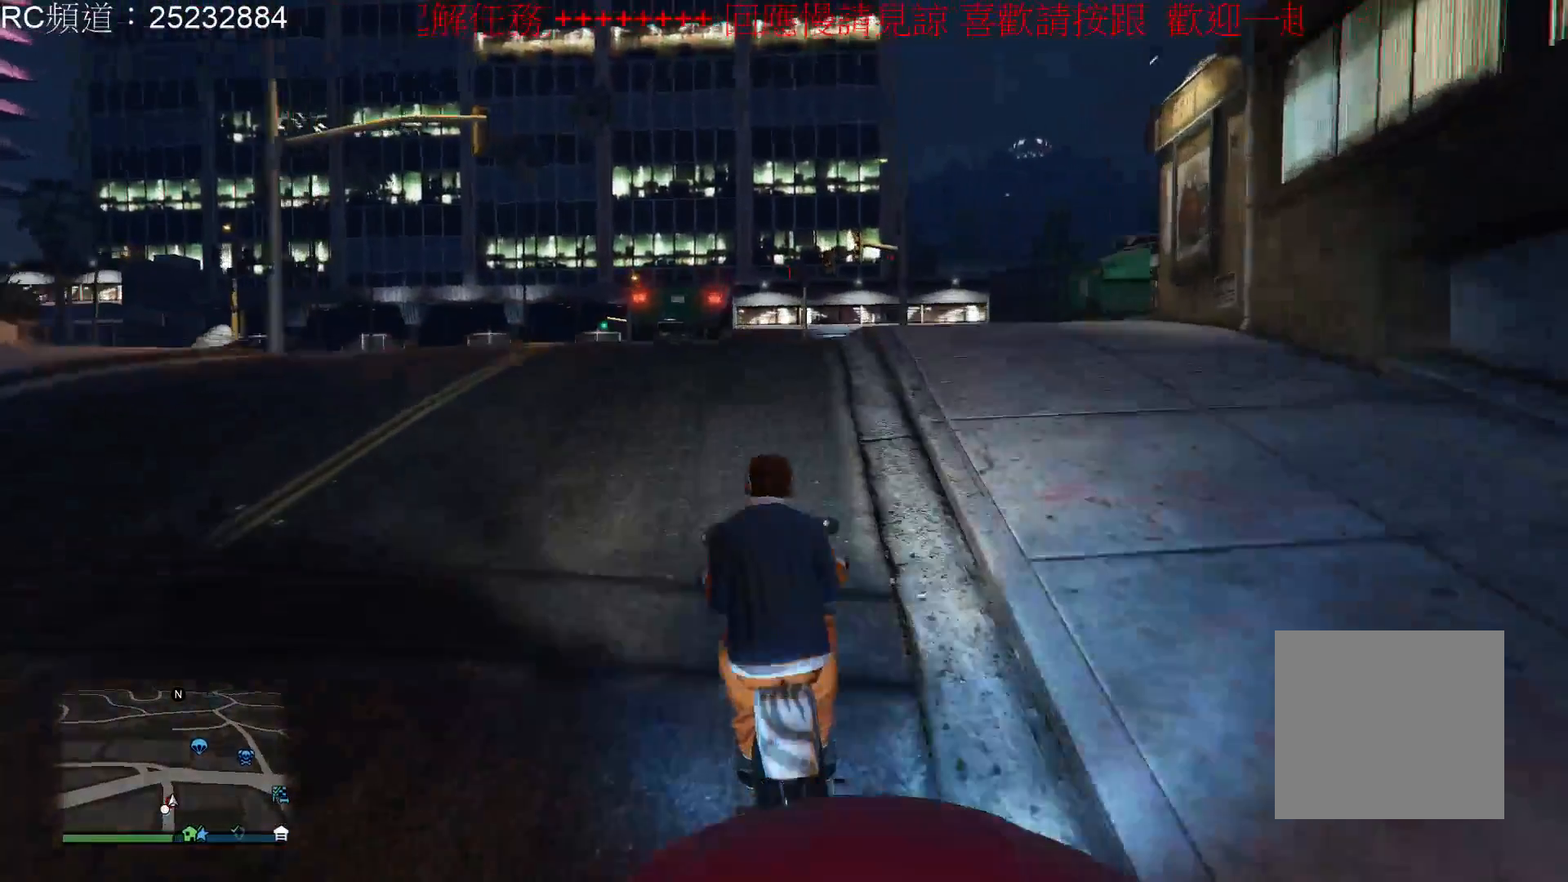
{"buttons": ["R2"], "left_stick": "right", "right_stick": "center", "events": [[333, "left_stick", "right"]]}